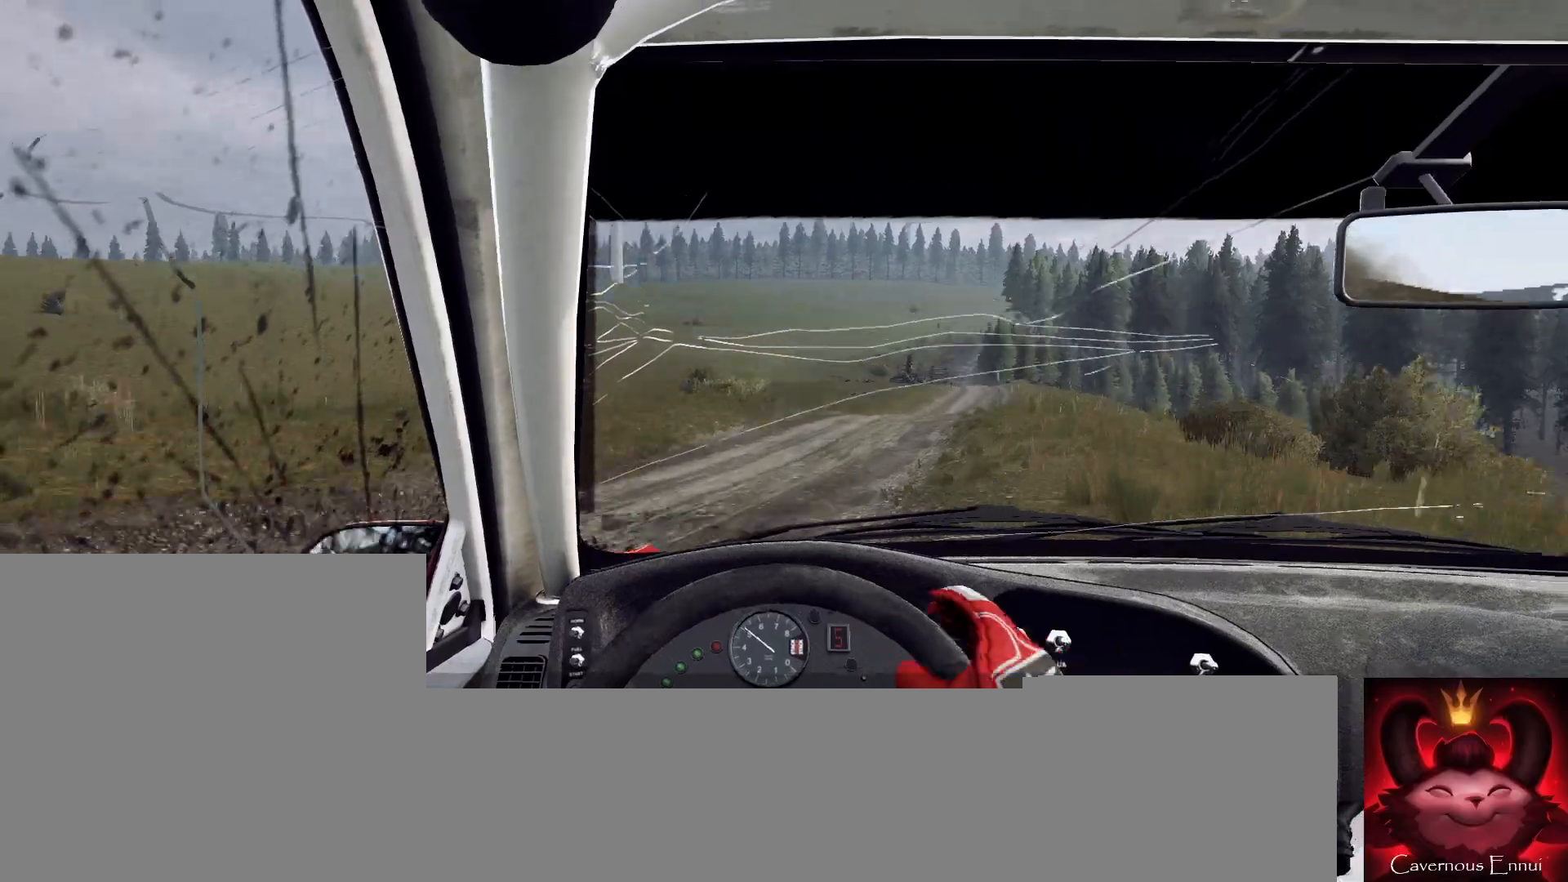
Gameplay with a controller (Xbox layout); each line is a JSON object with the inputs held at the frame after it. "events" lists button and stick changes between this image and that frame as [ms after this image, input, new state], when the widget could be followed in between.
{"buttons": [], "left_stick": "left", "right_stick": "up-right", "events": [[67, "left_stick", "center"], [200, "left_stick", "left"], [400, "left_stick", "center"], [500, "left_stick", "left"]]}
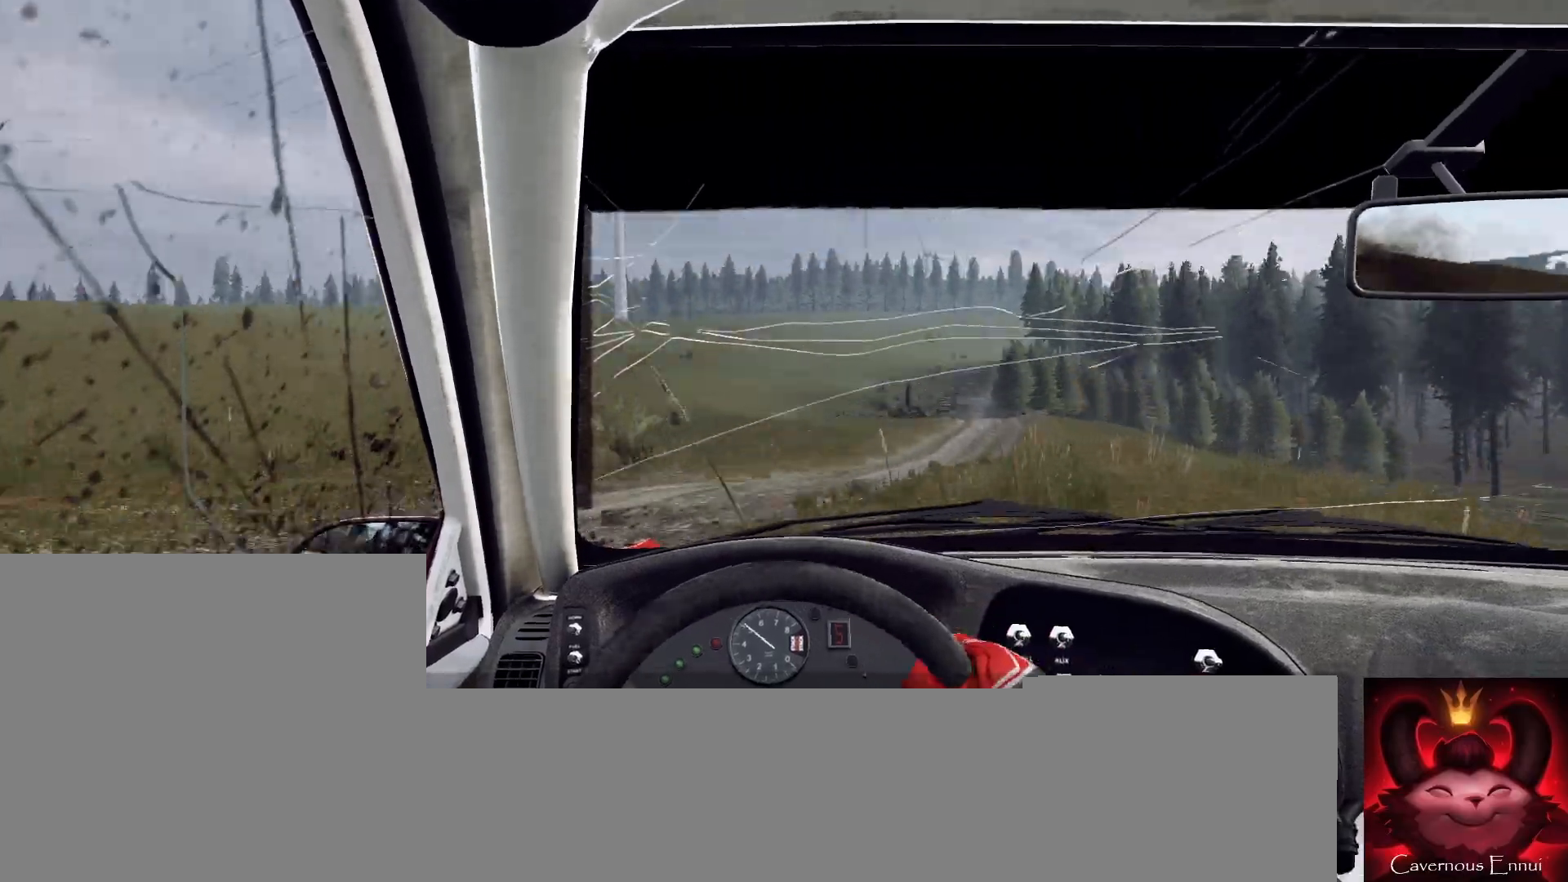
{"buttons": [], "left_stick": "right", "right_stick": "up-right", "events": [[100, "left_stick", "center"], [400, "left_stick", "right"]]}
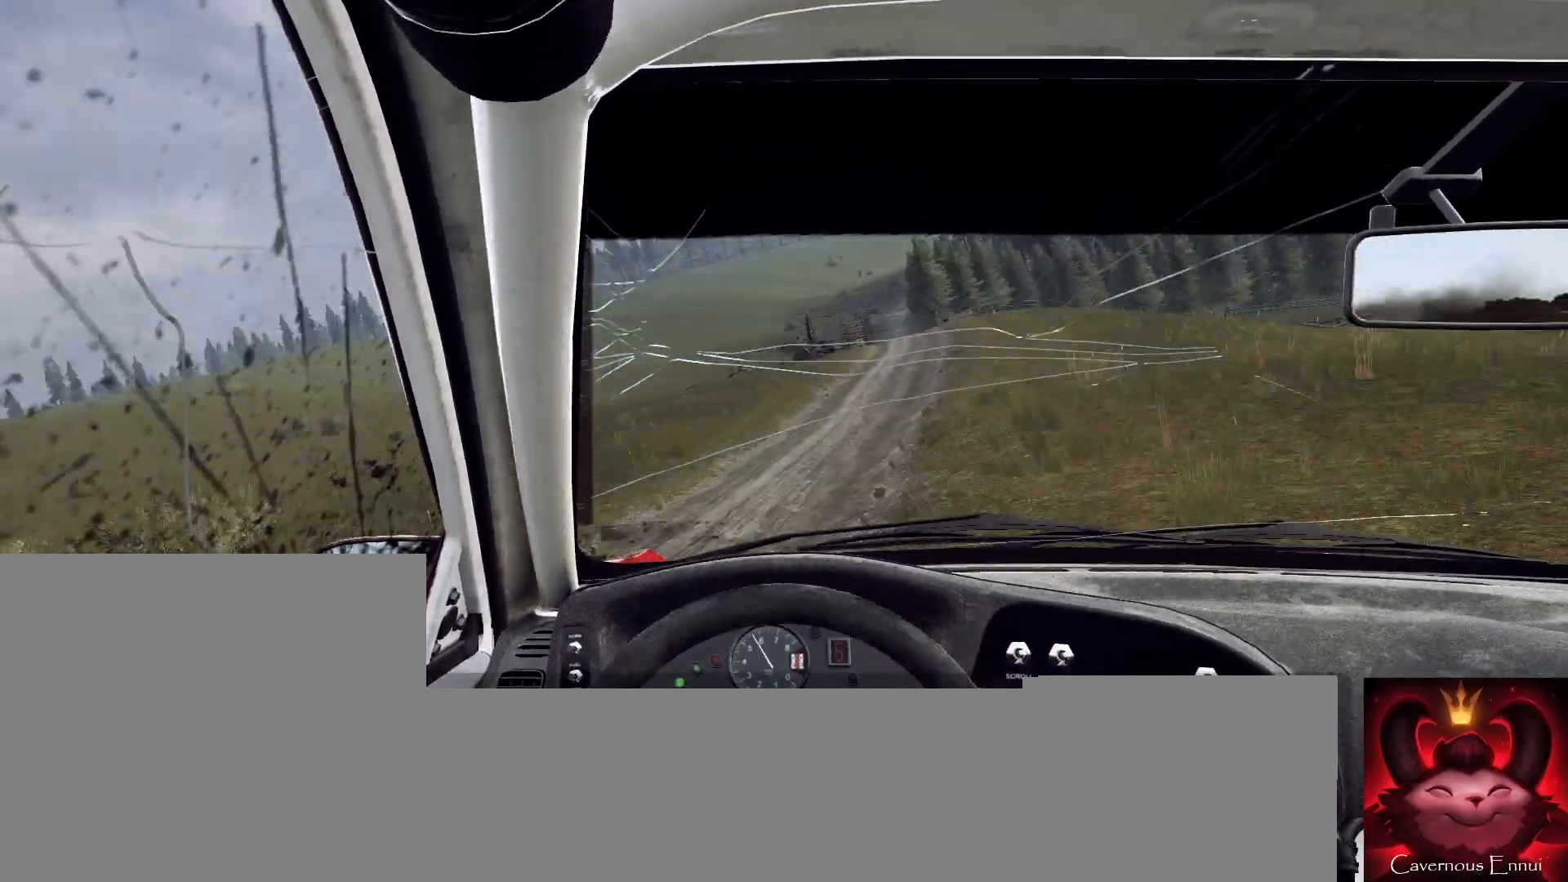
{"buttons": [], "left_stick": "left", "right_stick": "up-right", "events": [[100, "left_stick", "center"], [367, "left_stick", "left"]]}
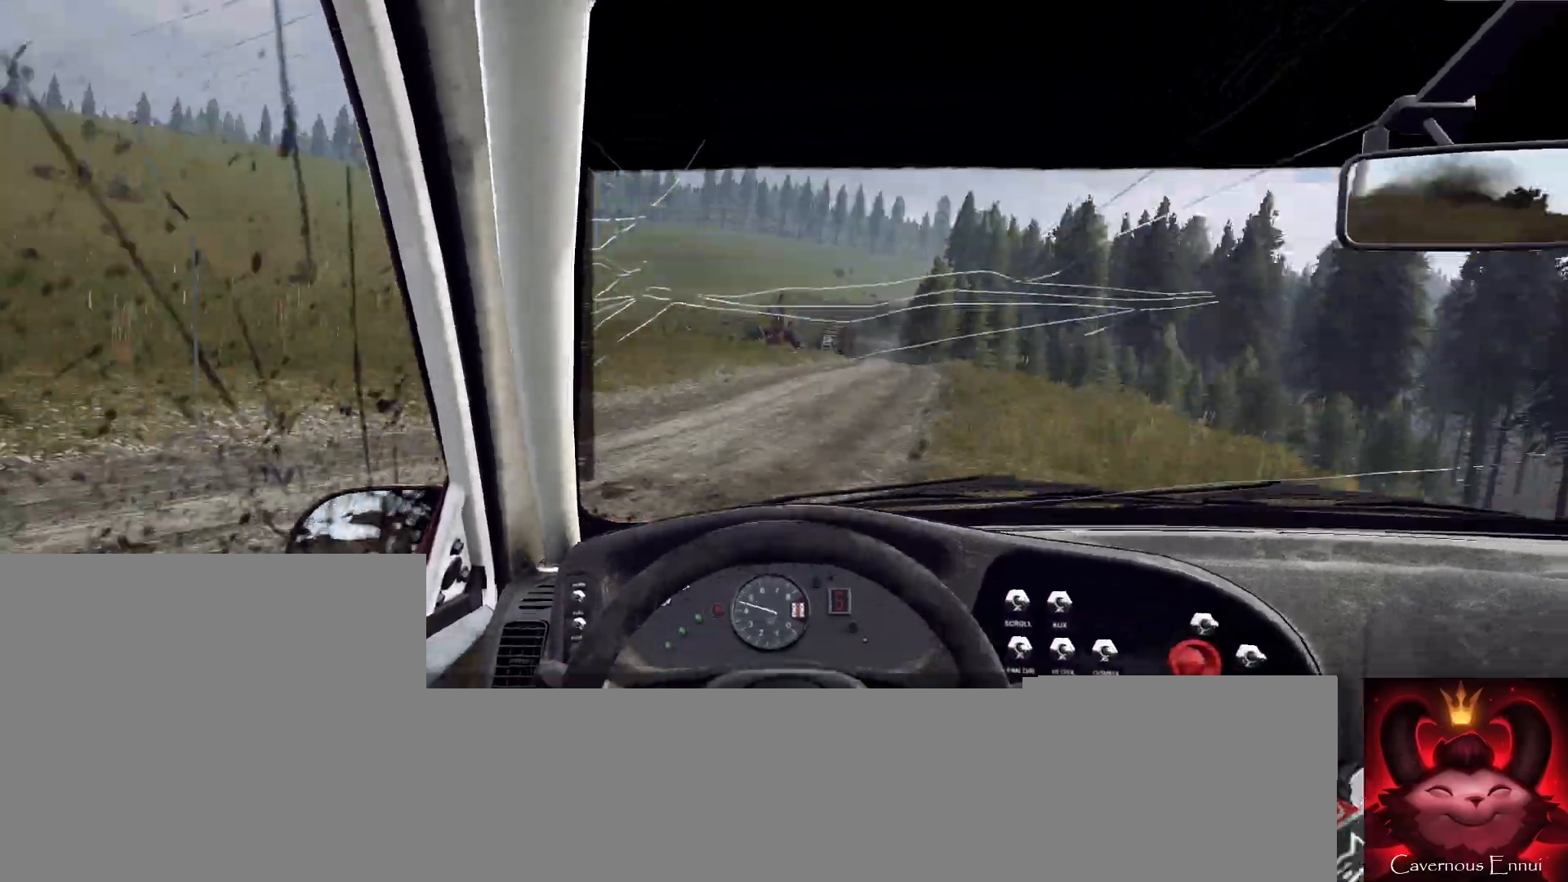
{"buttons": [], "left_stick": "right", "right_stick": "up-right", "events": [[33, "left_stick", "center"], [233, "left_stick", "right"], [333, "left_stick", "center"], [467, "left_stick", "right"]]}
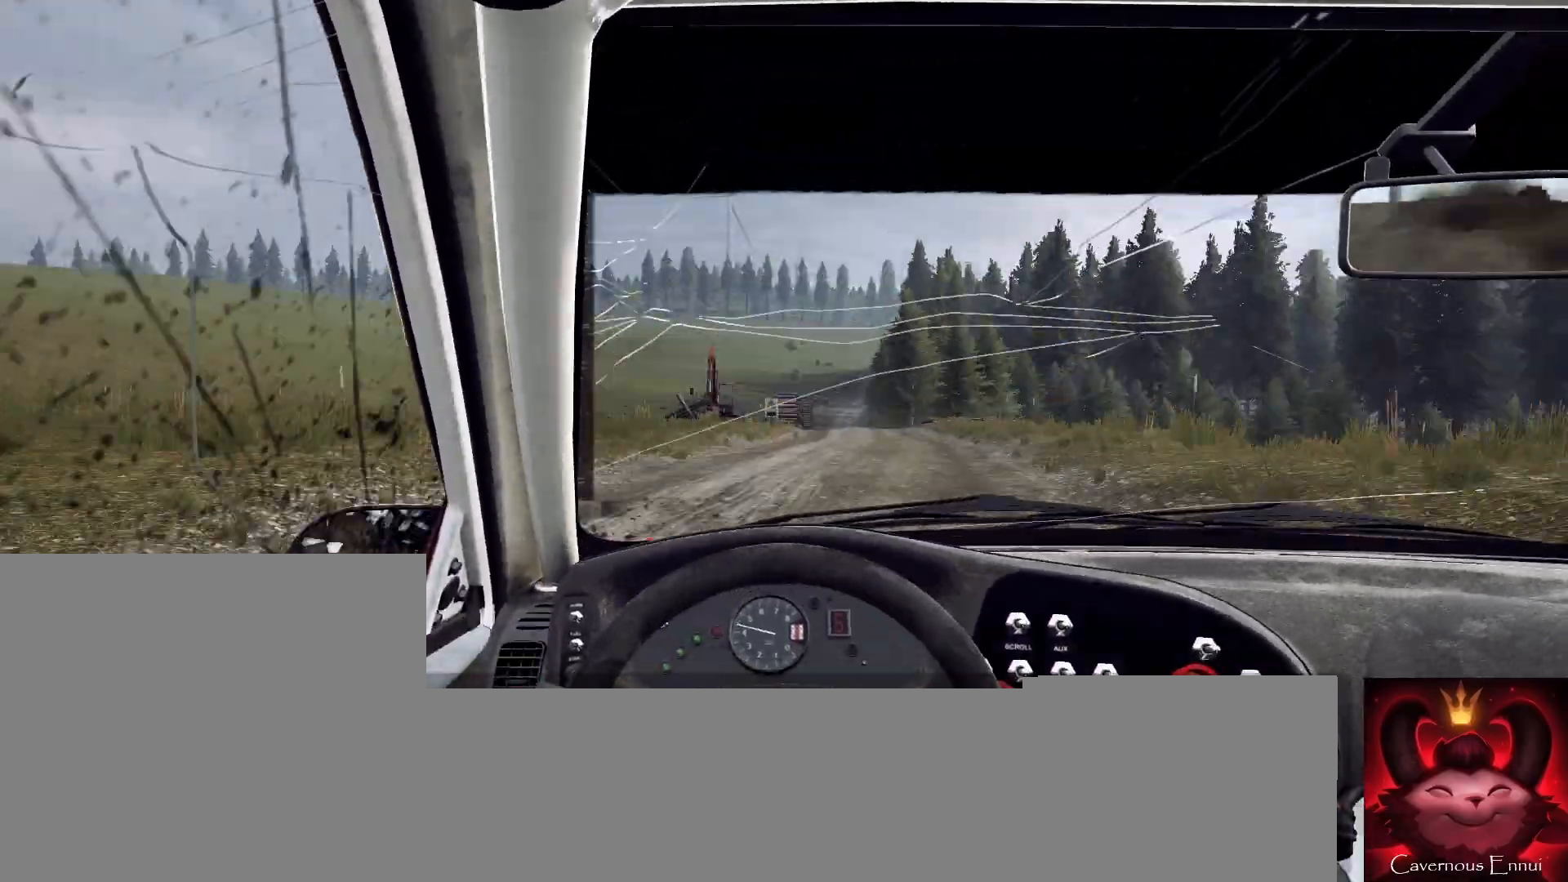
{"buttons": [], "left_stick": "left", "right_stick": "up-right", "events": [[133, "left_stick", "center"], [267, "left_stick", "right"], [400, "left_stick", "center"], [500, "left_stick", "left"]]}
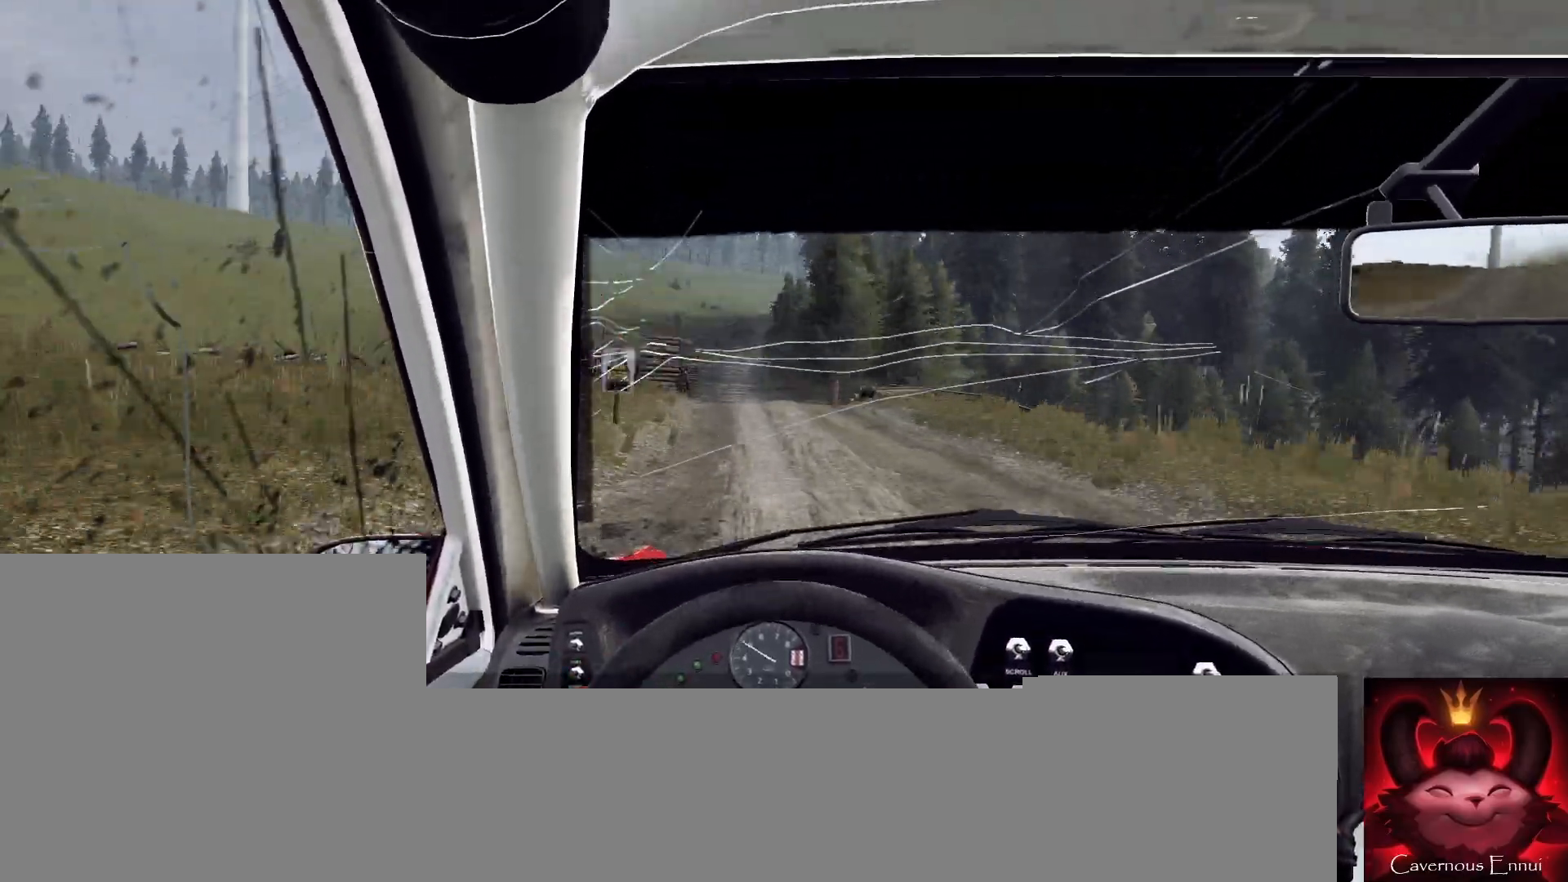
{"buttons": [], "left_stick": "left", "right_stick": "up-right", "events": [[233, "left_stick", "center"], [400, "left_stick", "left"]]}
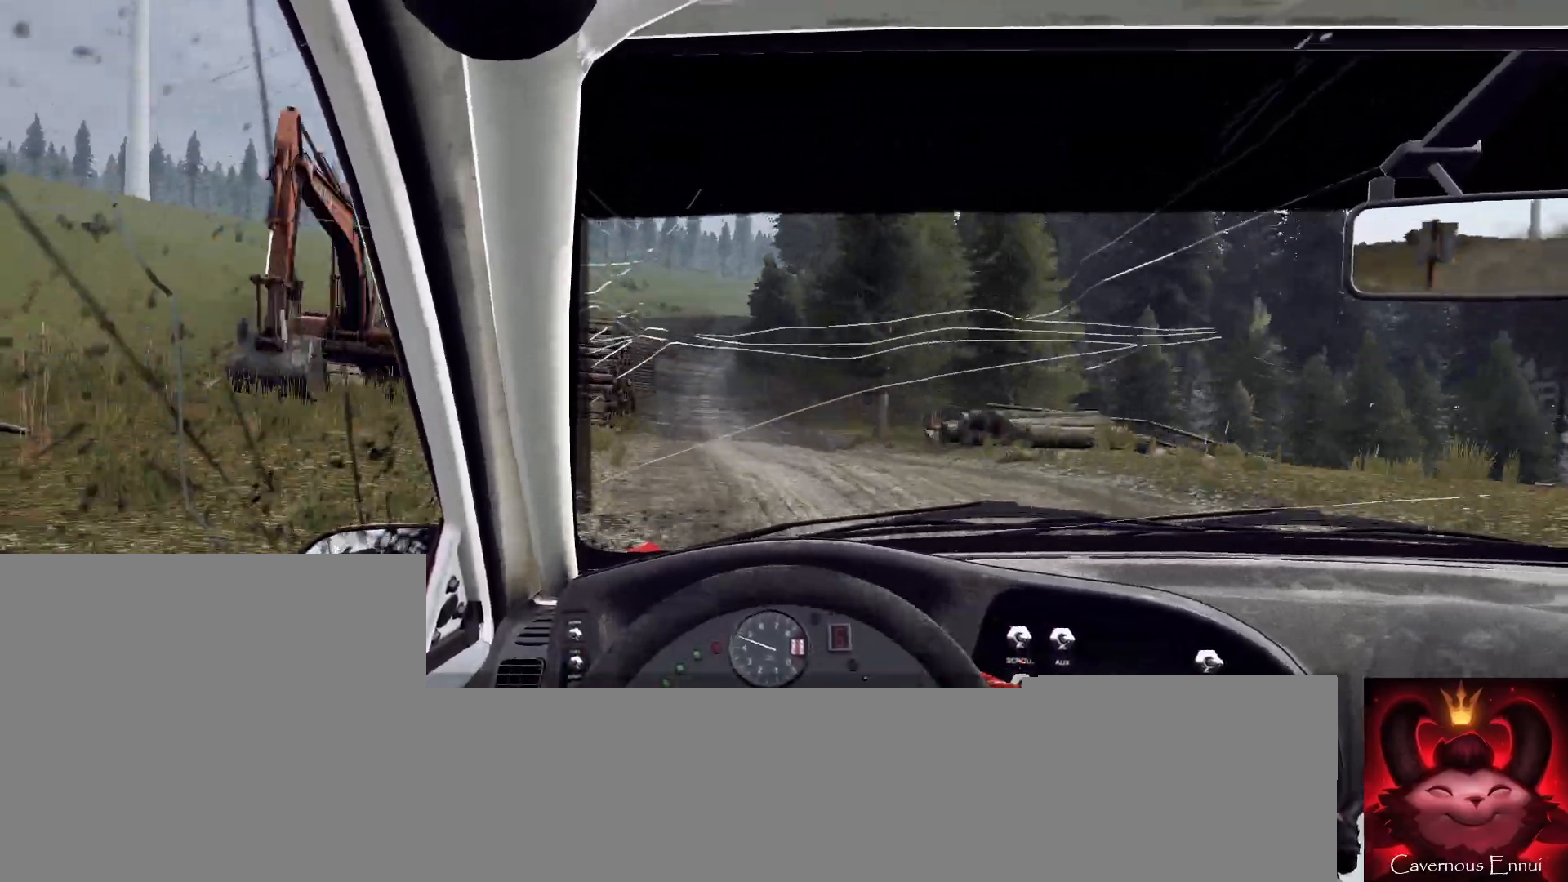
{"buttons": [], "left_stick": "right", "right_stick": "center", "events": [[67, "left_stick", "center"], [467, "left_stick", "right"], [500, "right_stick", "center"]]}
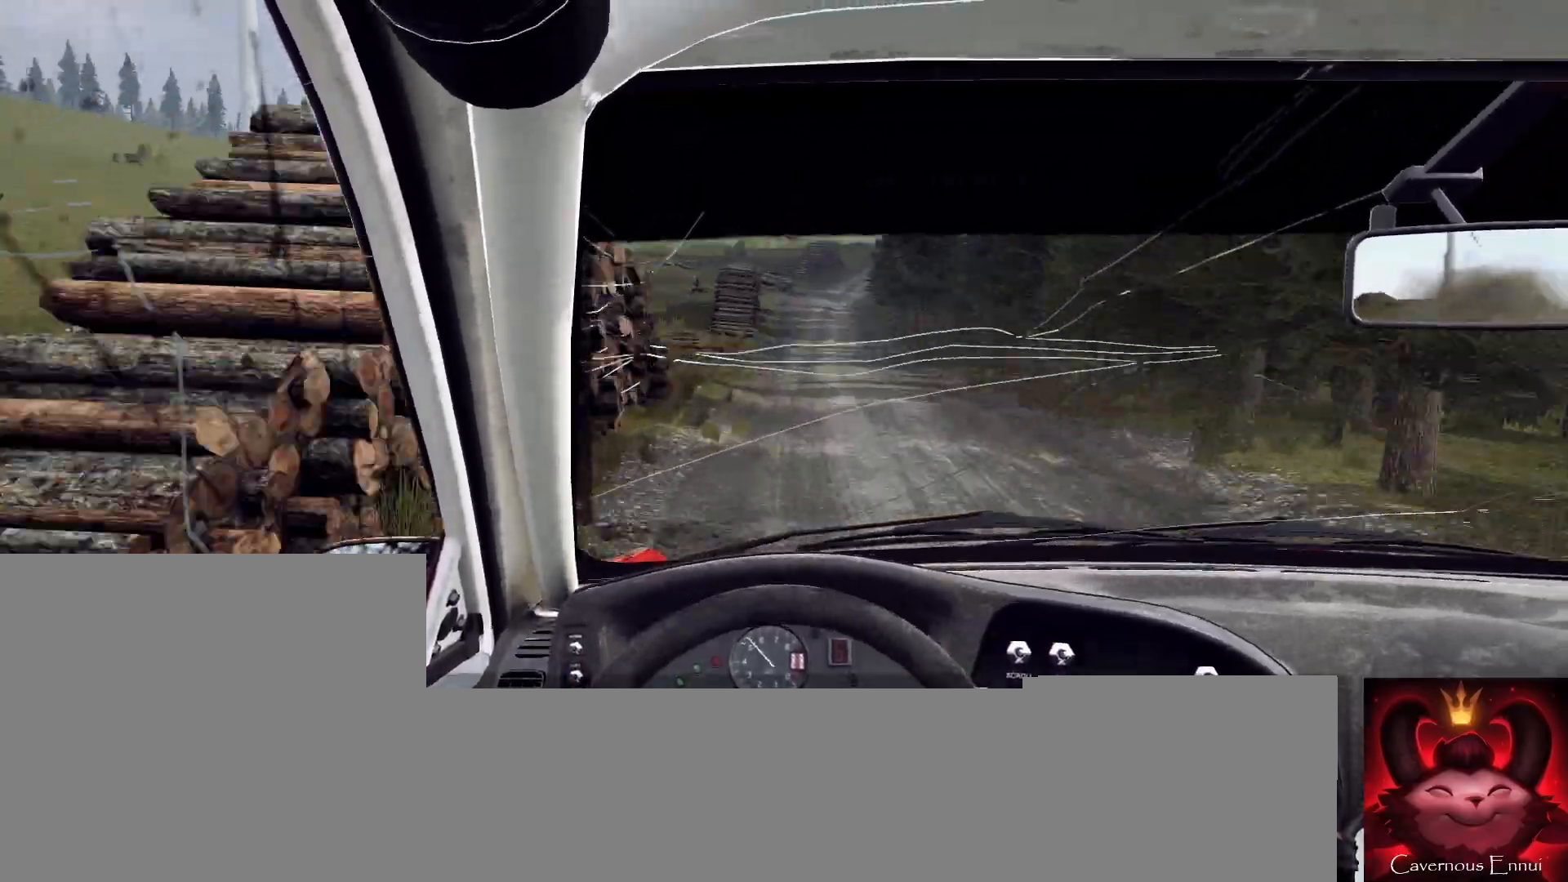
{"buttons": [], "left_stick": "left", "right_stick": "center", "events": [[267, "right_stick", "up"], [300, "left_stick", "center"], [367, "right_stick", "center"], [500, "left_stick", "left"]]}
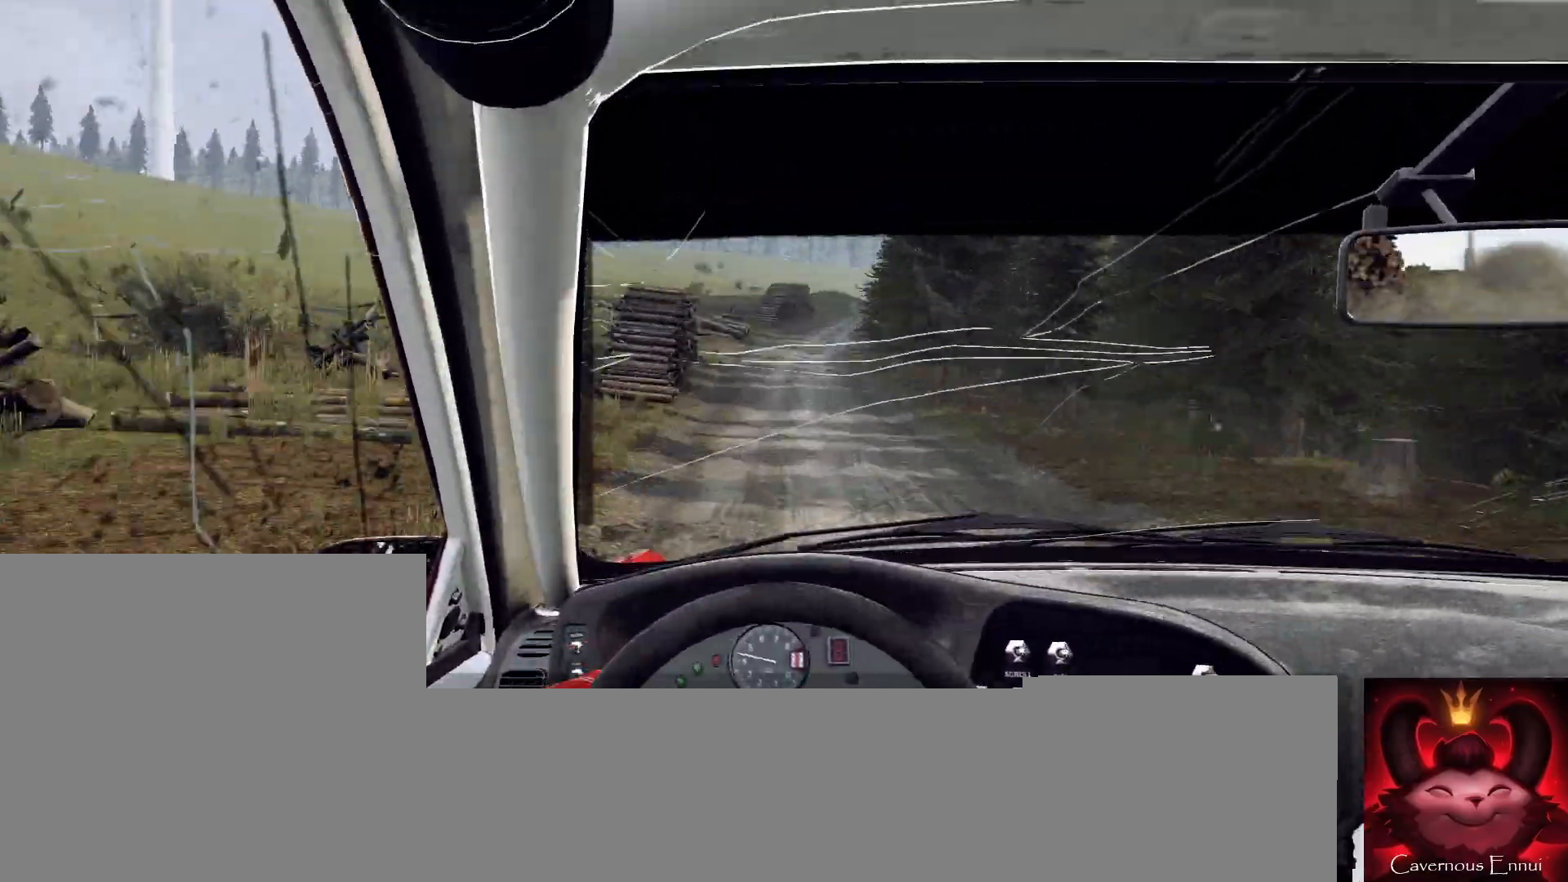
{"buttons": [], "left_stick": "center", "right_stick": "up", "events": [[67, "right_stick", "up"], [233, "left_stick", "center"]]}
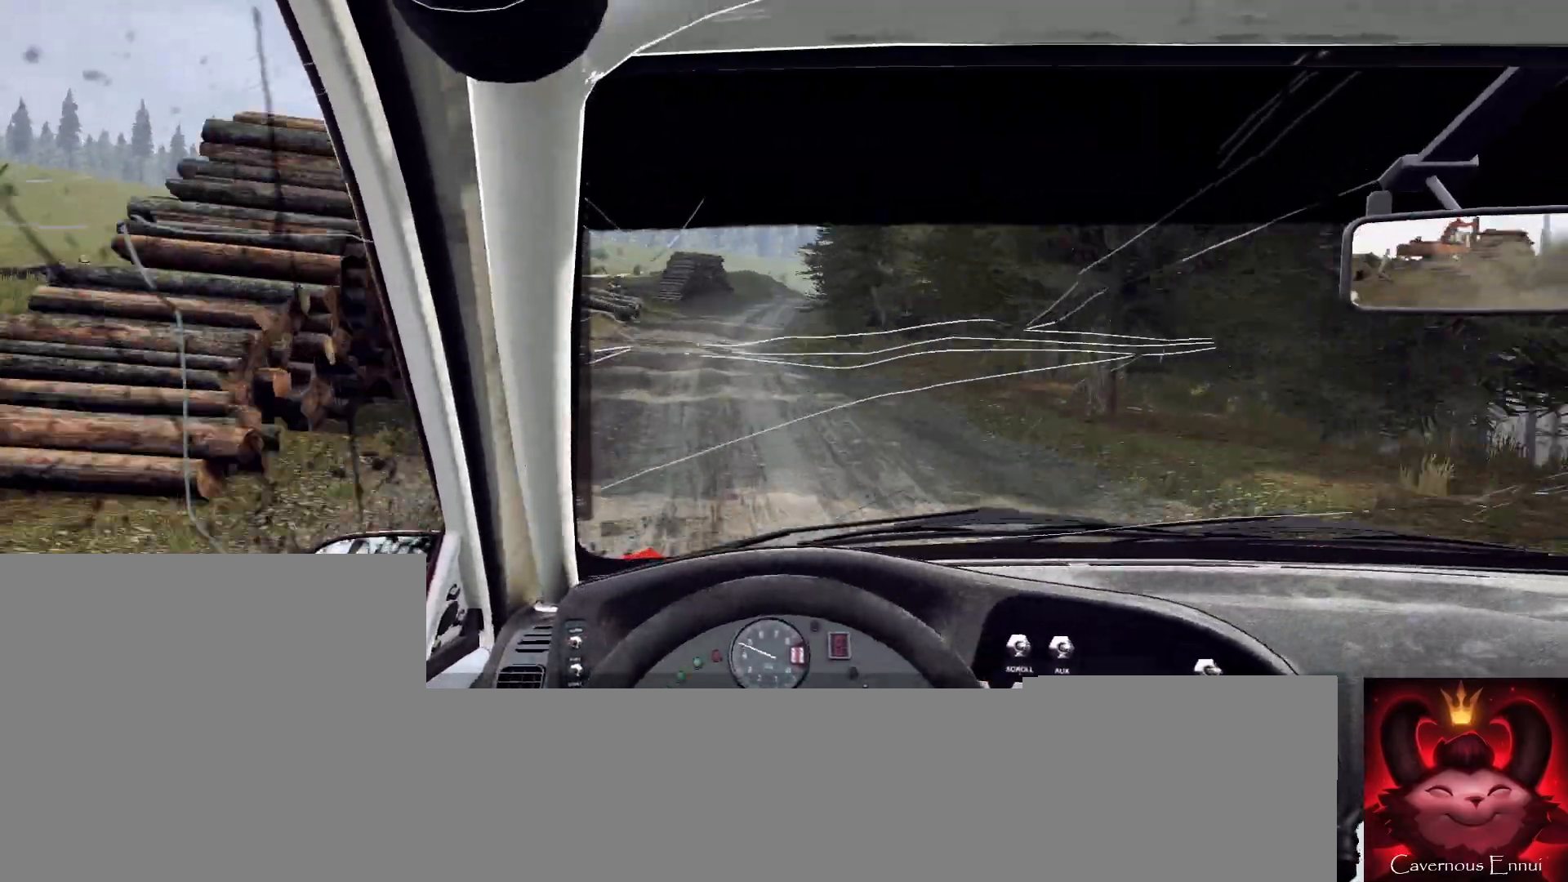
{"buttons": [], "left_stick": "right", "right_stick": "up", "events": [[233, "left_stick", "right"]]}
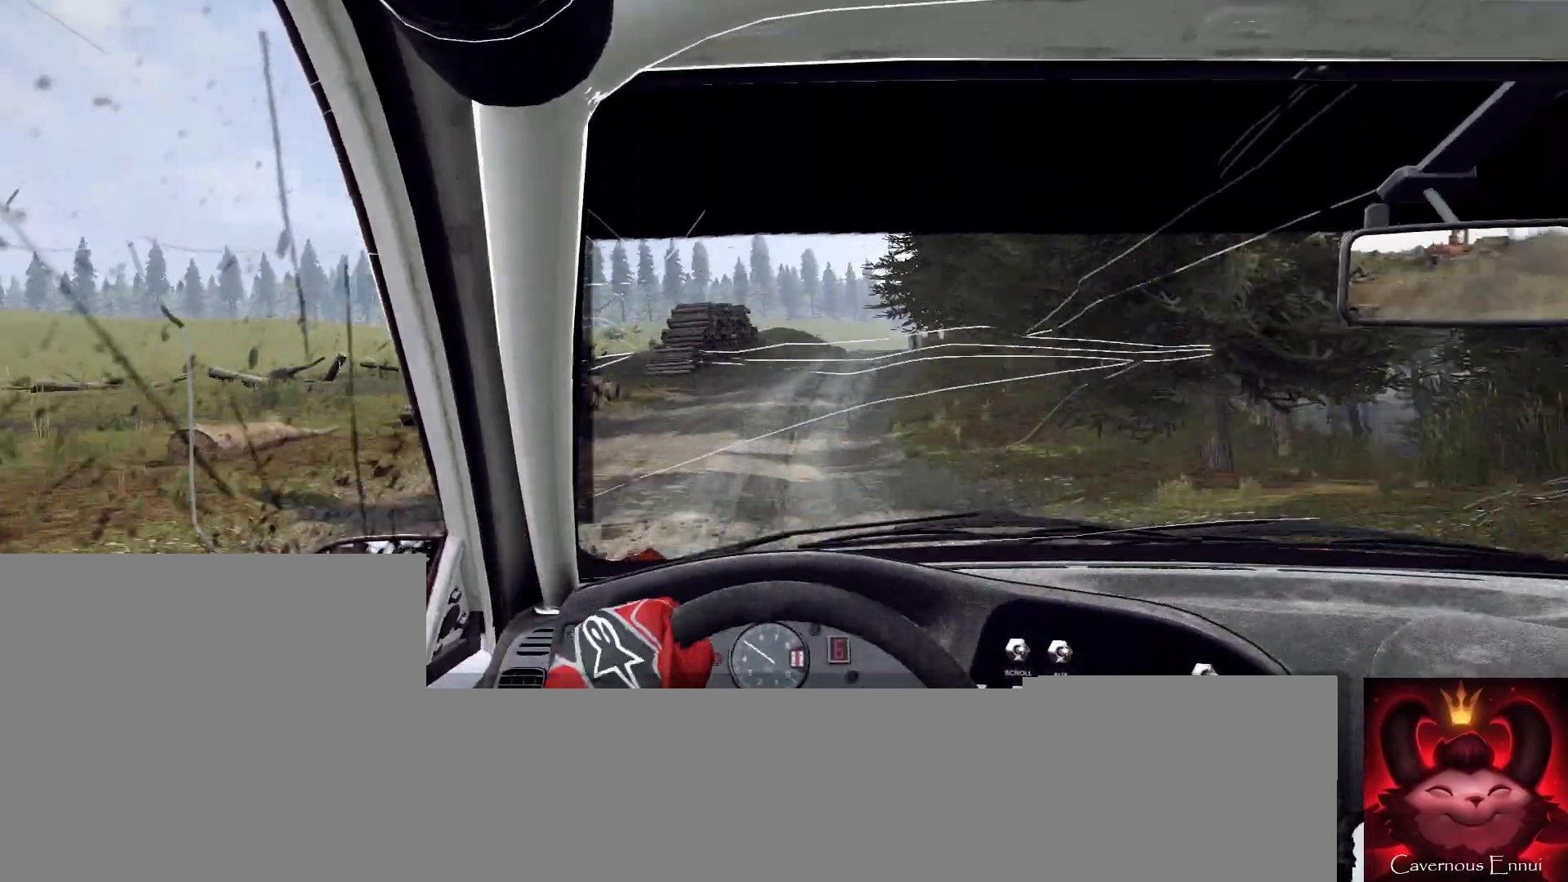
{"buttons": ["L2"], "left_stick": "center", "right_stick": "center", "events": [[100, "right_stick", "center"], [200, "L2", "down"], [300, "L2", "up"], [333, "L1", "down"], [400, "L1", "up"], [400, "left_stick", "center"], [500, "L2", "down"]]}
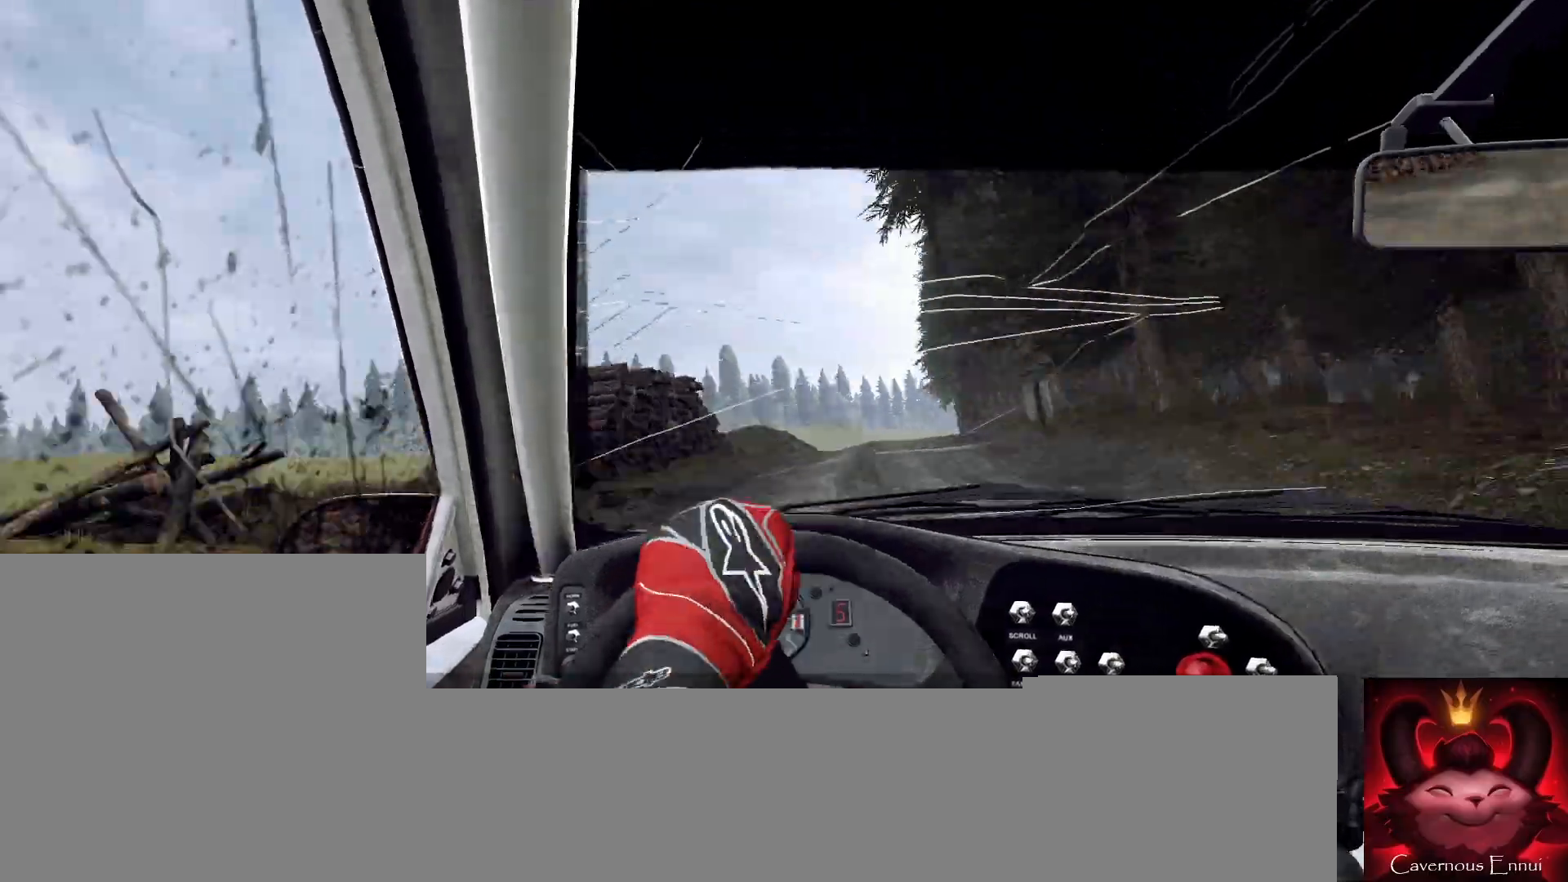
{"buttons": [], "left_stick": "down-left", "right_stick": "up", "events": [[67, "left_stick", "right"], [100, "L2", "up"], [200, "left_stick", "center"], [333, "left_stick", "right"], [400, "left_stick", "center"], [433, "right_stick", "up"], [467, "left_stick", "down-left"]]}
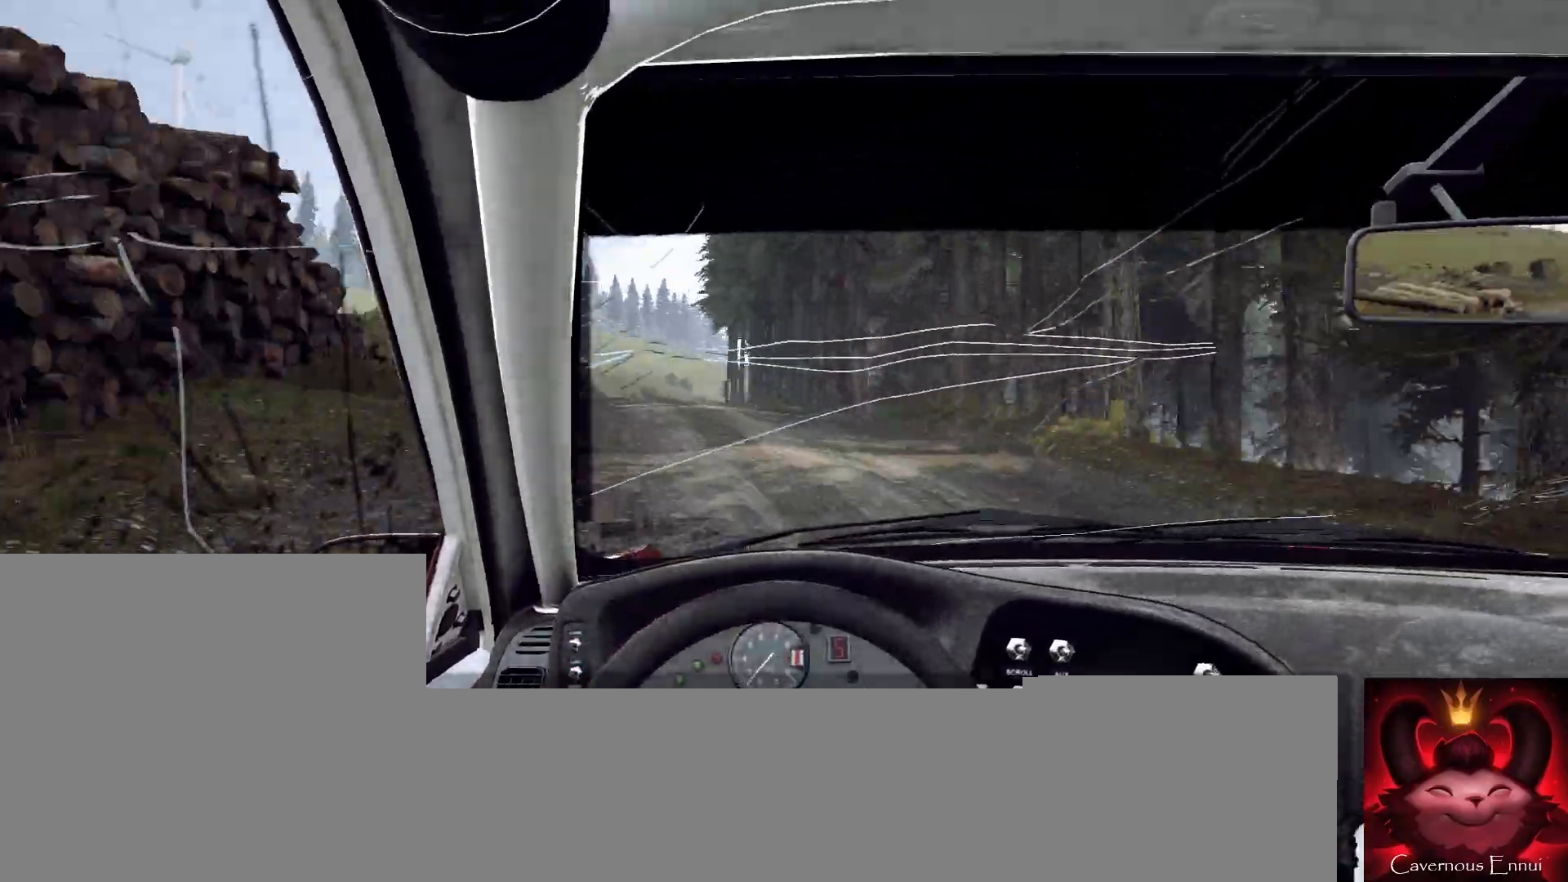
{"buttons": [], "left_stick": "down-left", "right_stick": "up", "events": []}
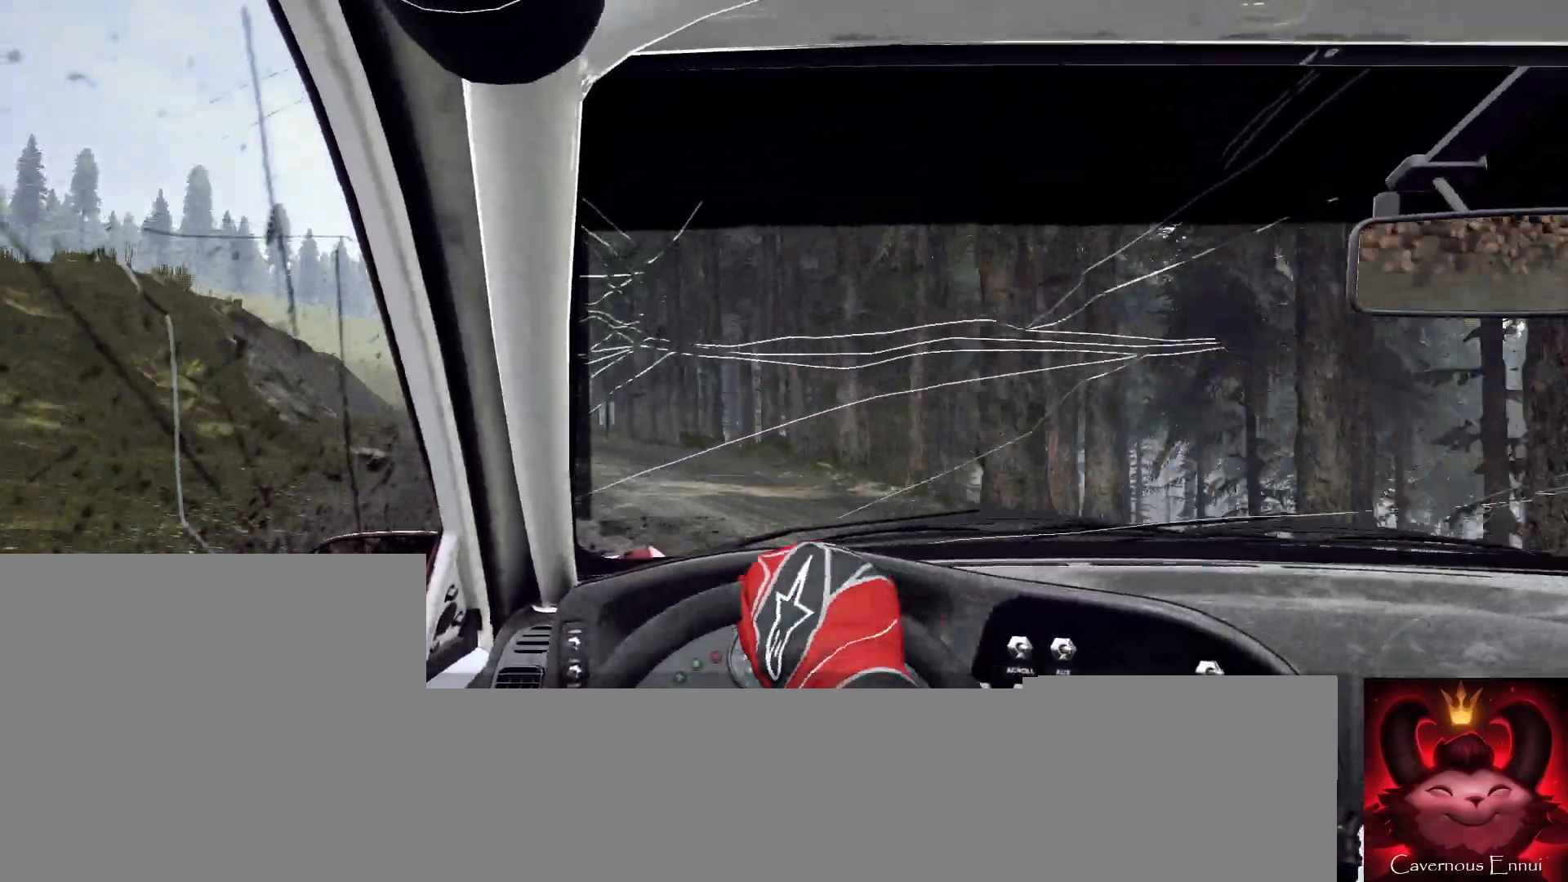
{"buttons": ["L1"], "left_stick": "center", "right_stick": "center", "events": [[133, "right_stick", "center"], [300, "left_stick", "center"], [433, "L1", "down"]]}
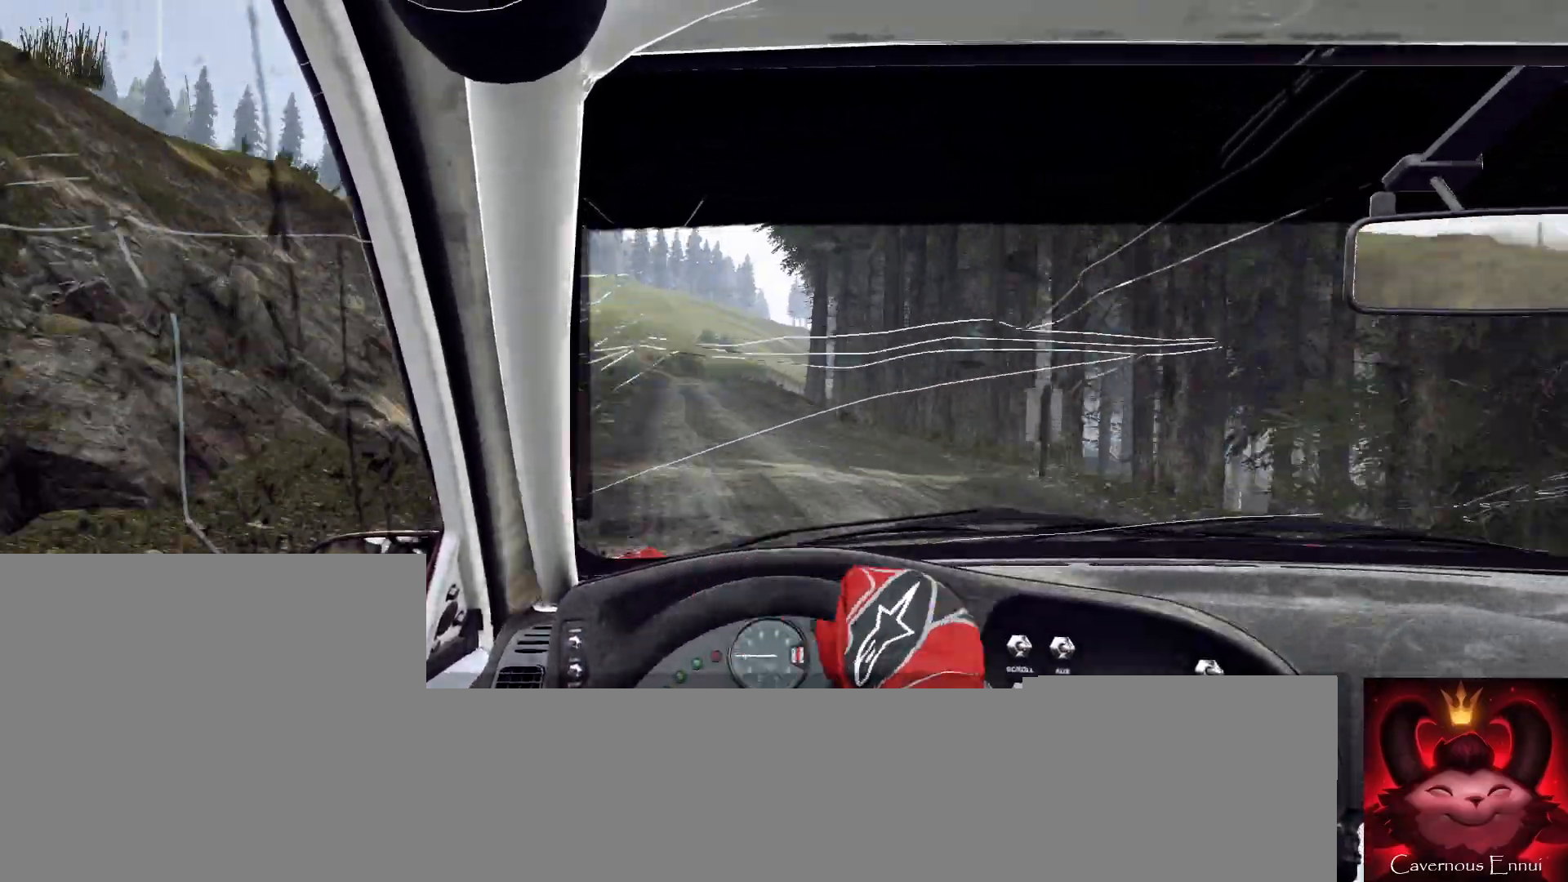
{"buttons": [], "left_stick": "center", "right_stick": "up", "events": [[33, "L1", "up"], [33, "left_stick", "right"], [400, "right_stick", "up"], [500, "left_stick", "center"]]}
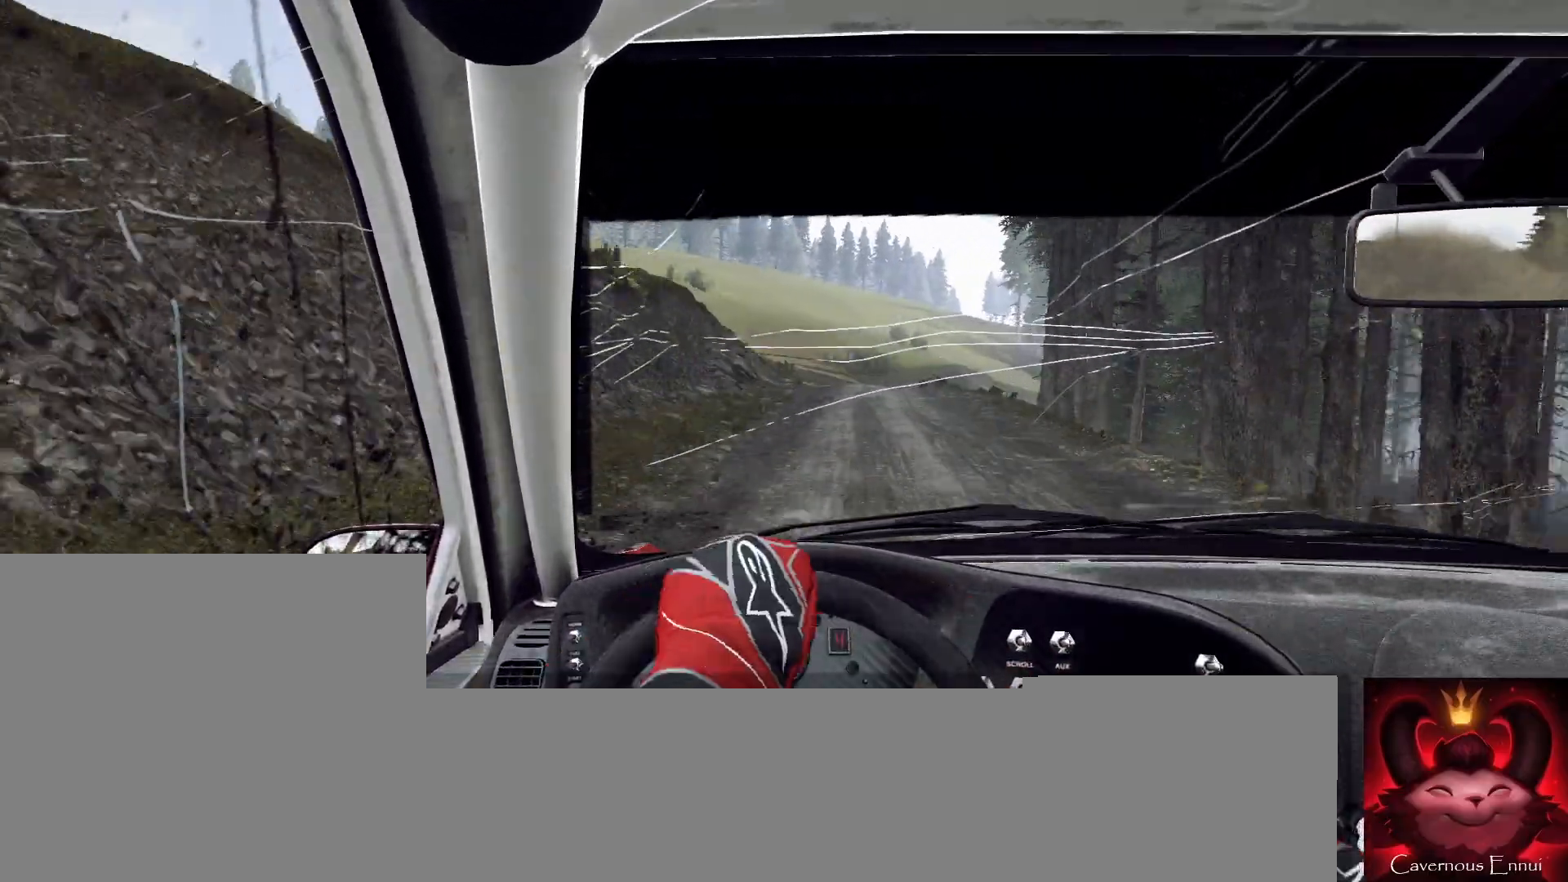
{"buttons": ["L2"], "left_stick": "right", "right_stick": "up", "events": [[500, "L2", "down"], [500, "left_stick", "right"]]}
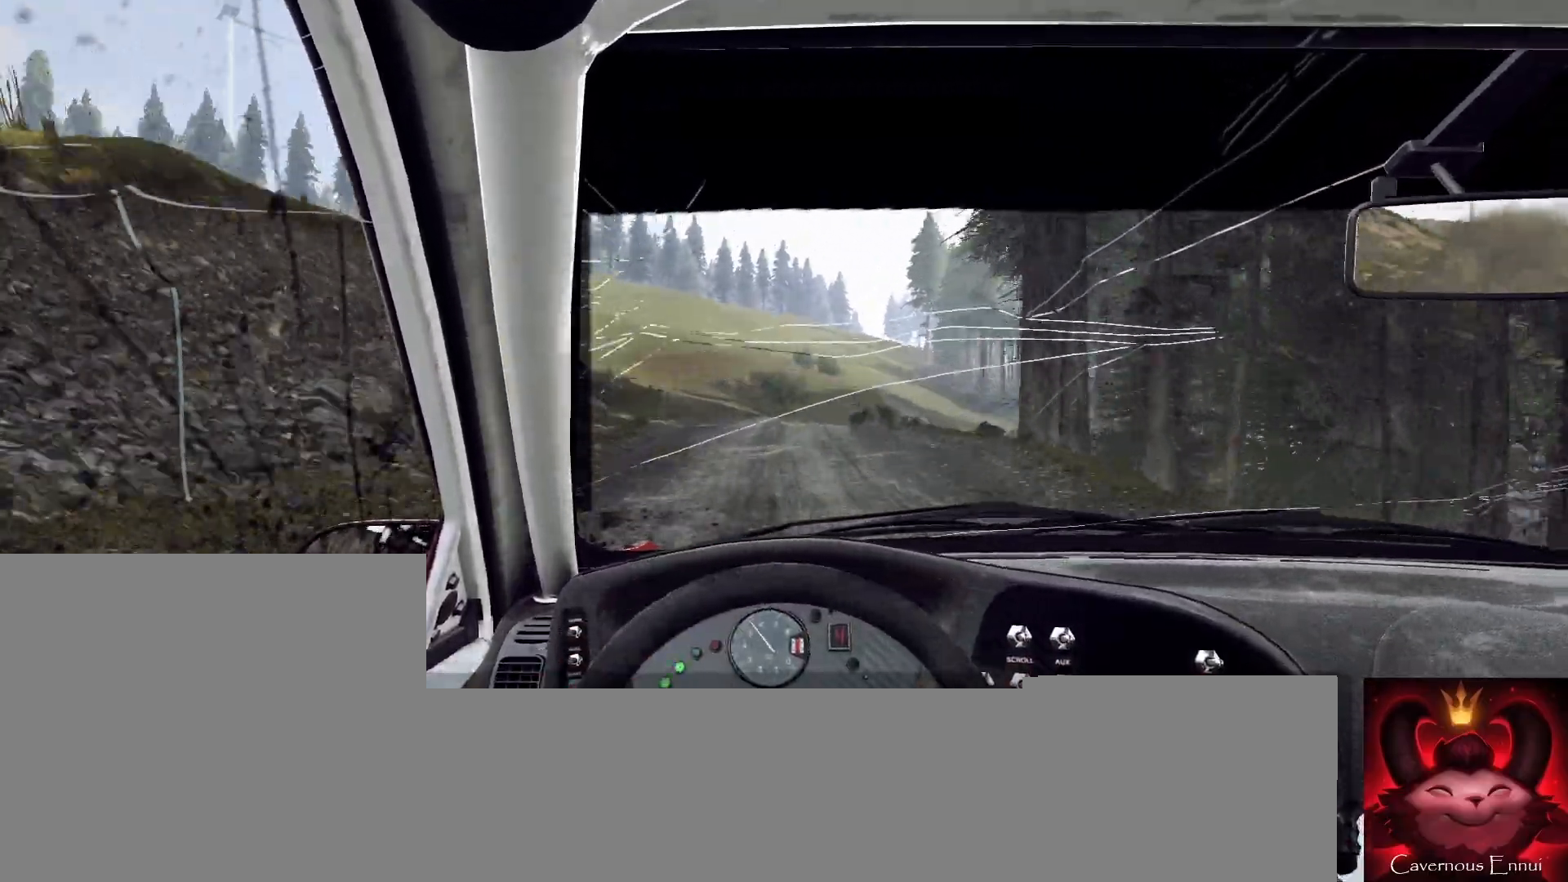
{"buttons": [], "left_stick": "right", "right_stick": "center", "events": [[33, "right_stick", "center"], [133, "L2", "up"]]}
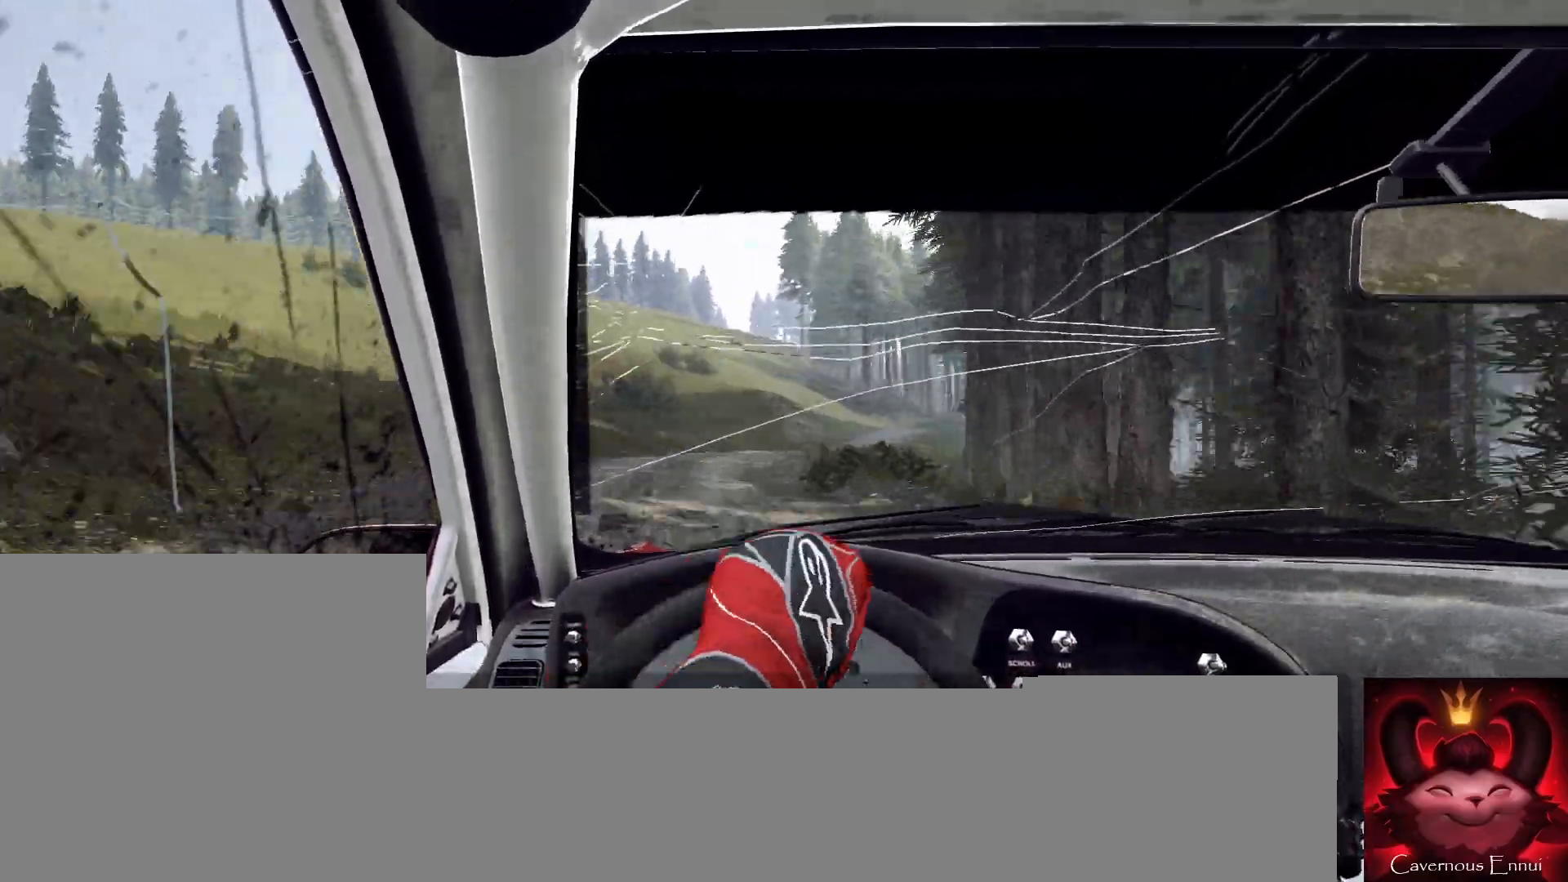
{"buttons": [], "left_stick": "down-left", "right_stick": "up", "events": [[33, "left_stick", "center"], [133, "right_stick", "up"], [167, "left_stick", "down-left"]]}
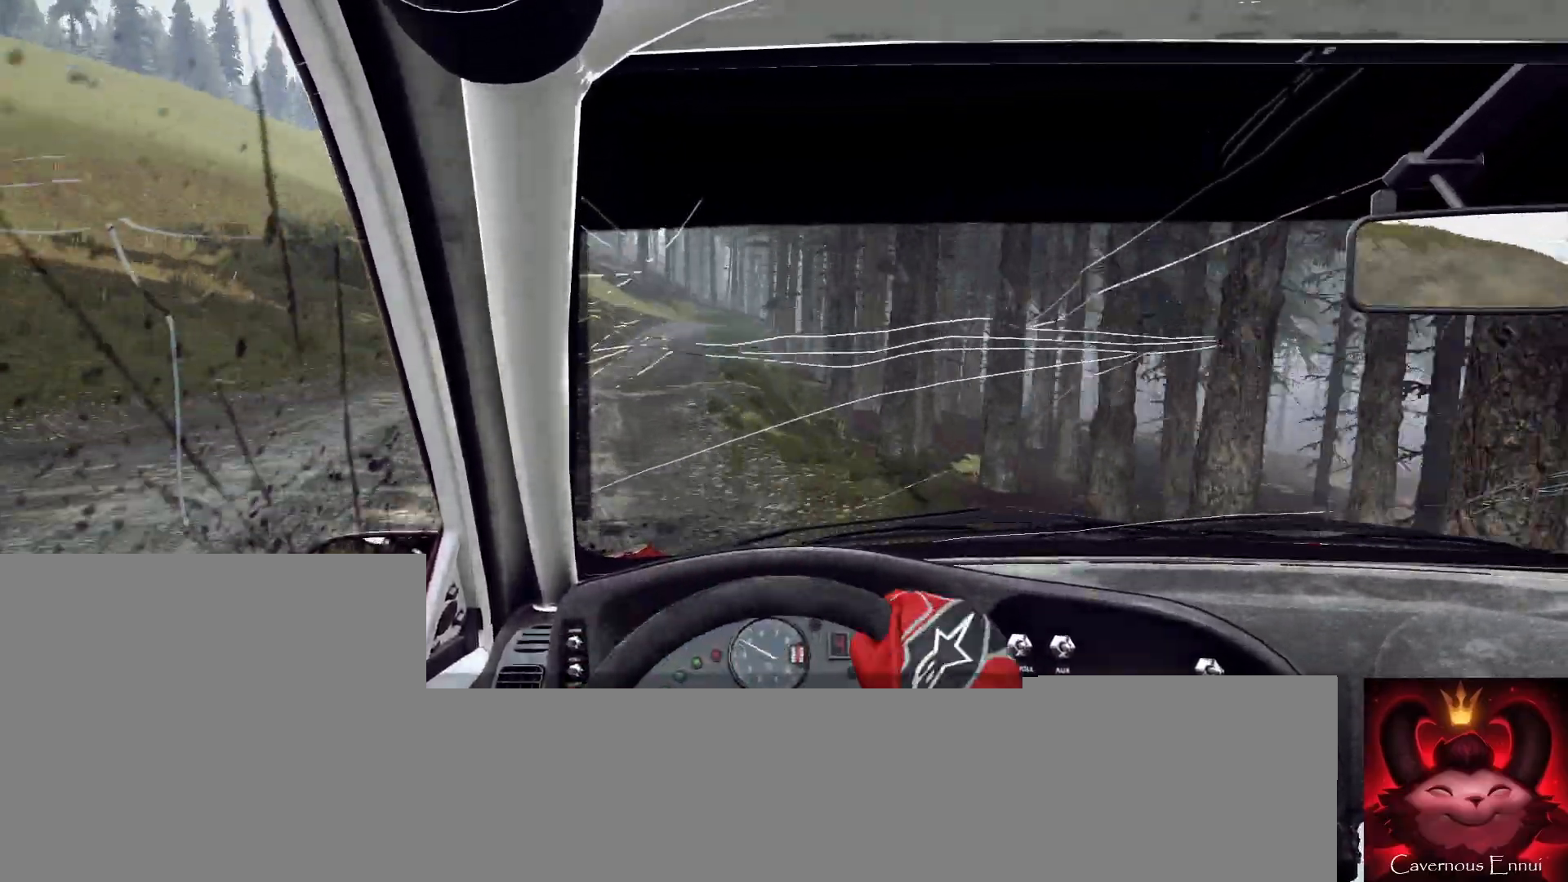
{"buttons": [], "left_stick": "right", "right_stick": "up", "events": [[133, "left_stick", "center"], [167, "right_stick", "center"], [333, "left_stick", "right"], [367, "right_stick", "up"]]}
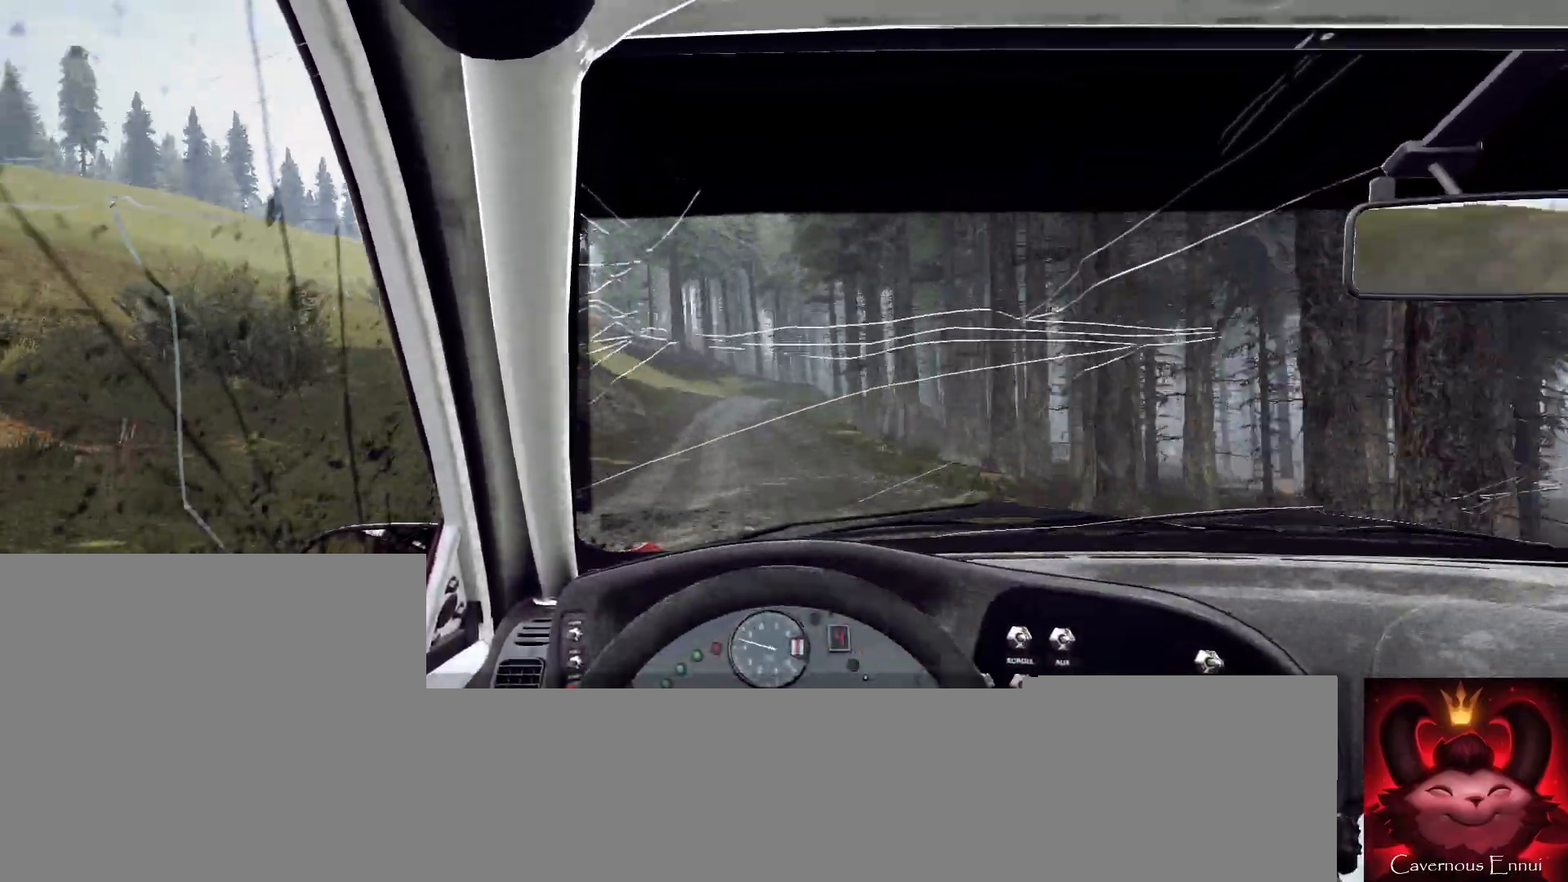
{"buttons": [], "left_stick": "right", "right_stick": "up", "events": [[33, "right_stick", "center"], [167, "right_stick", "up"], [367, "left_stick", "center"], [467, "left_stick", "right"]]}
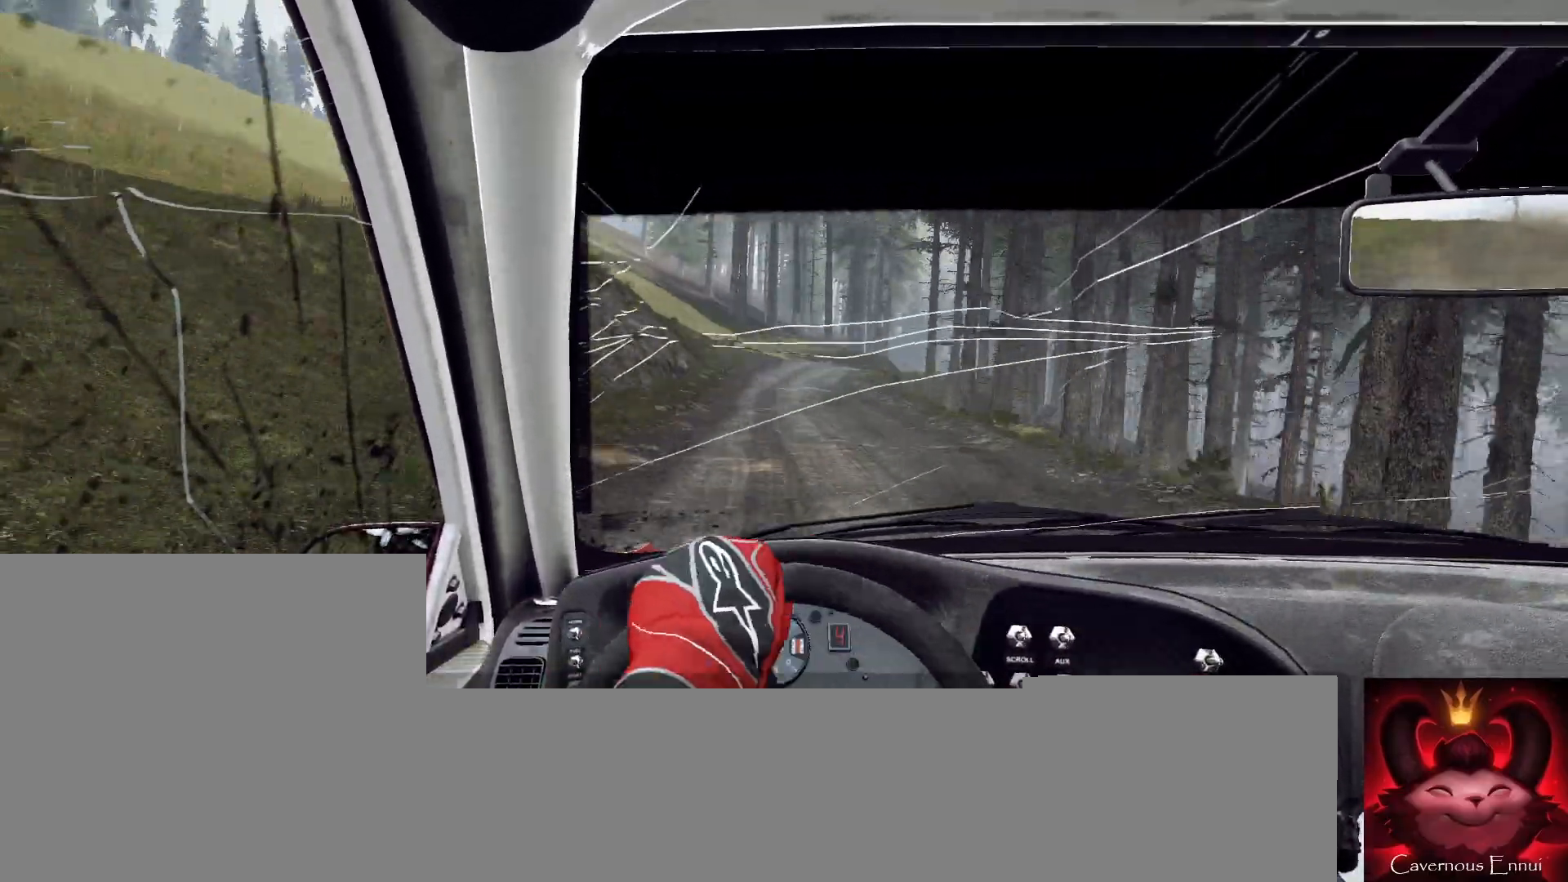
{"buttons": [], "left_stick": "left", "right_stick": "center", "events": [[100, "left_stick", "center"], [267, "left_stick", "left"], [467, "right_stick", "center"]]}
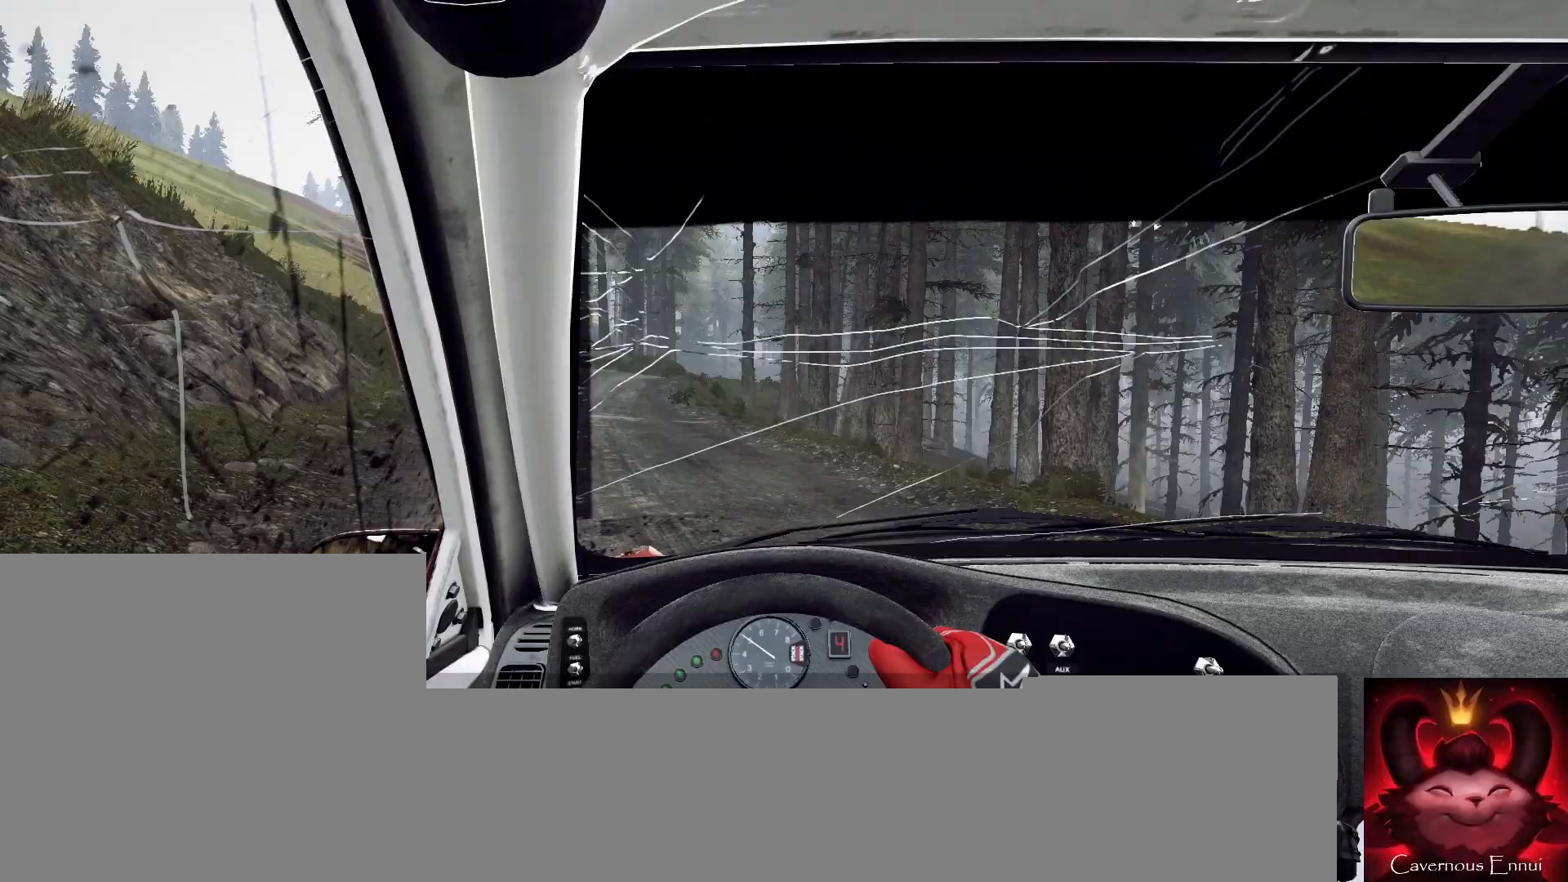
{"buttons": [], "left_stick": "right", "right_stick": "up", "events": [[100, "L2", "down"], [167, "right_stick", "up"], [200, "L2", "up"], [200, "left_stick", "center"], [300, "right_stick", "center"], [433, "right_stick", "up"], [500, "left_stick", "right"]]}
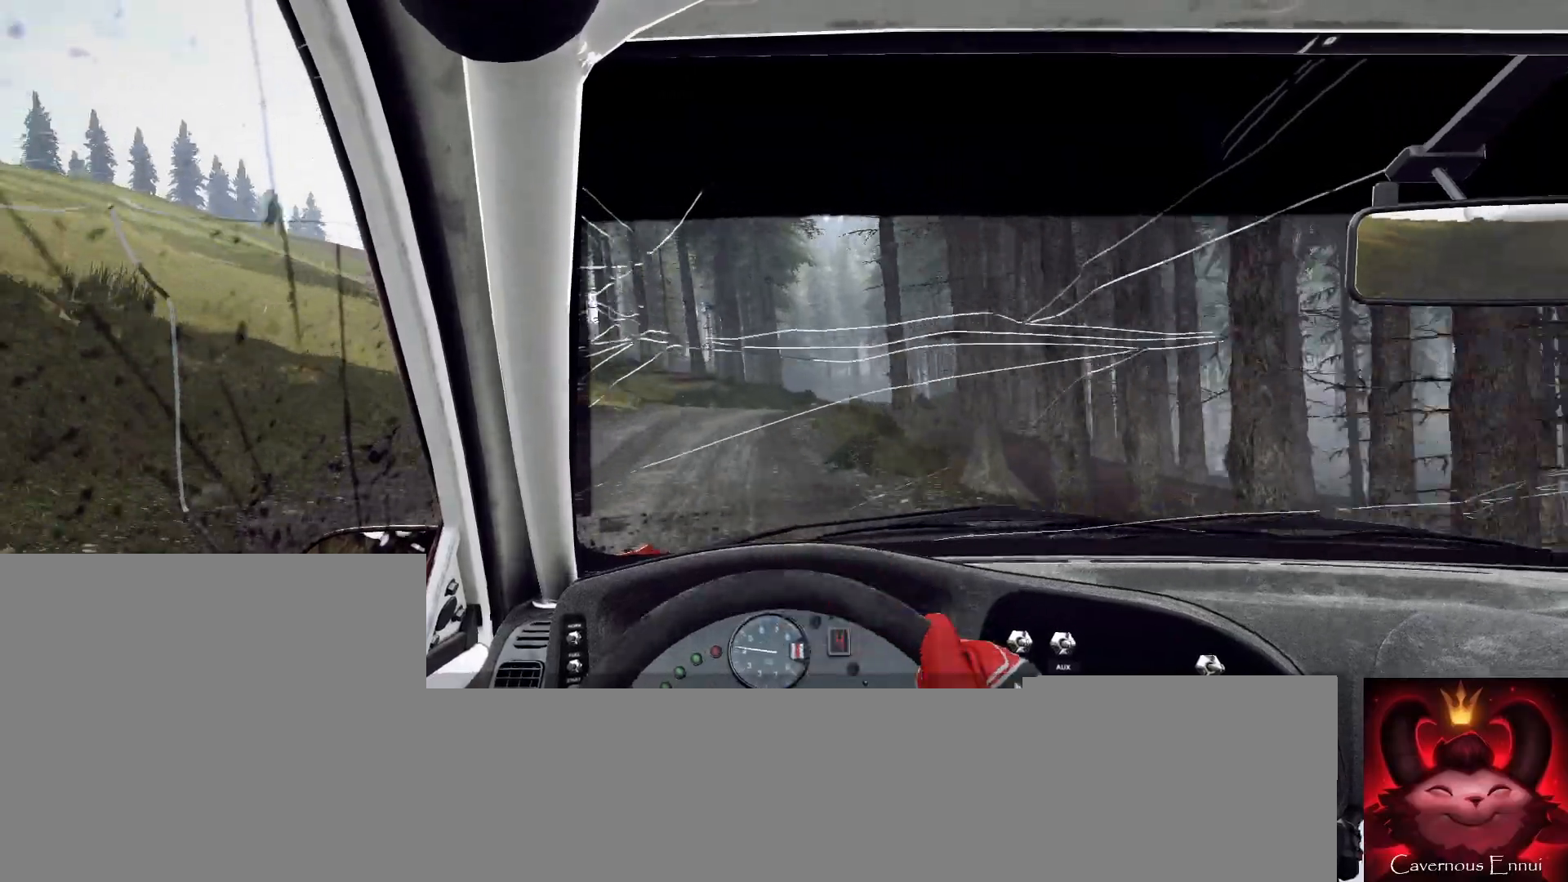
{"buttons": [], "left_stick": "right", "right_stick": "center", "events": [[200, "L2", "down"], [267, "right_stick", "center"], [333, "L1", "down"], [367, "L2", "up"], [433, "L1", "up"]]}
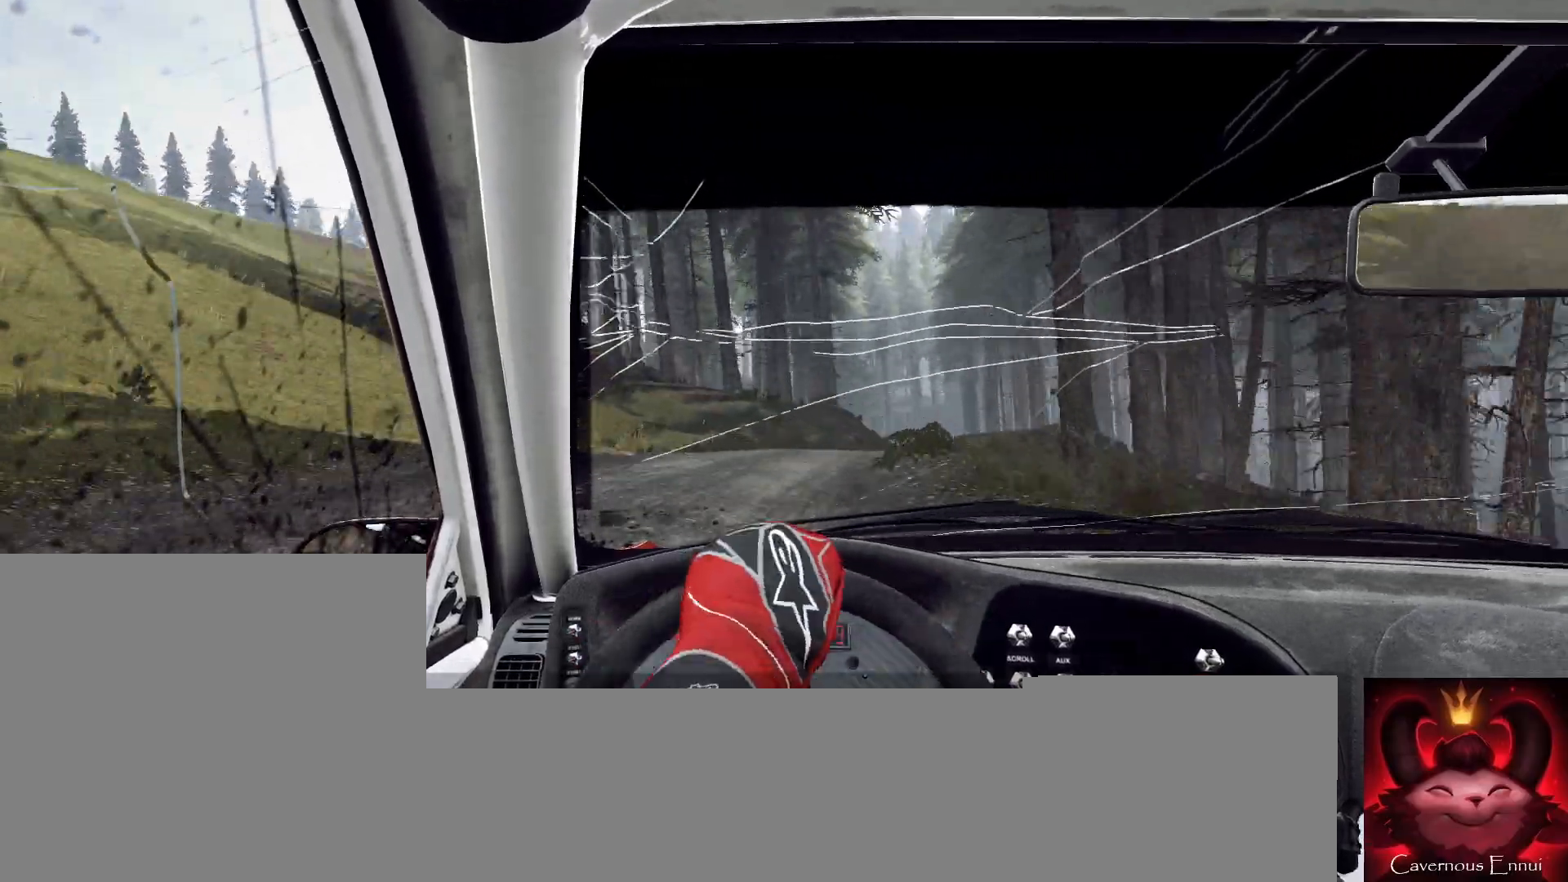
{"buttons": [], "left_stick": "center", "right_stick": "center", "events": [[67, "left_stick", "center"], [267, "right_stick", "up"], [367, "right_stick", "center"]]}
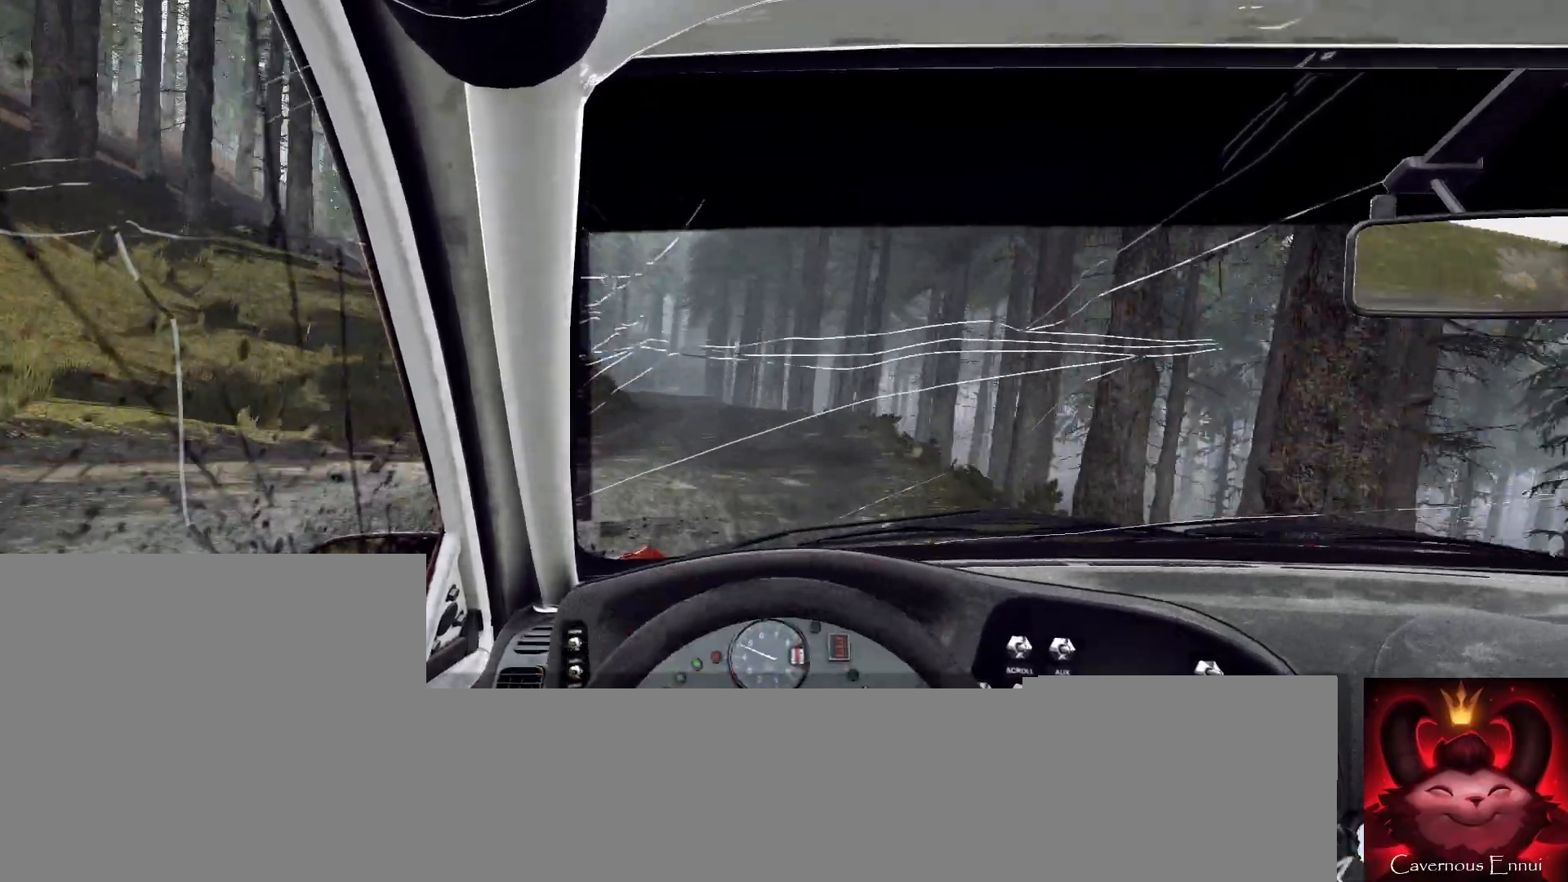
{"buttons": [], "left_stick": "center", "right_stick": "up", "events": [[33, "right_stick", "up"], [67, "left_stick", "left"], [367, "left_stick", "center"]]}
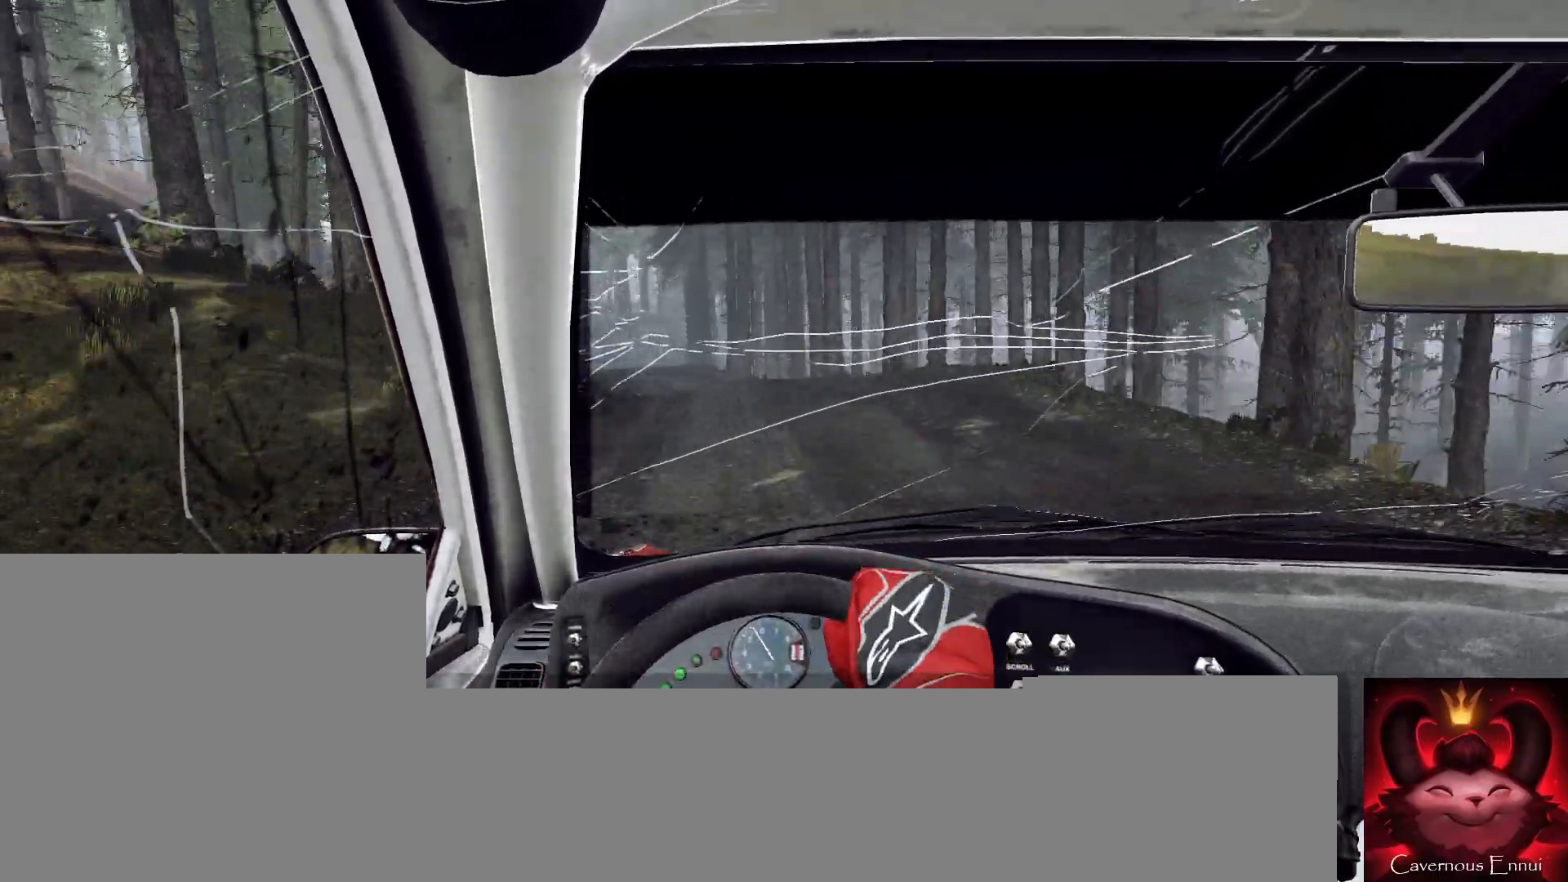
{"buttons": [], "left_stick": "left", "right_stick": "up", "events": [[300, "left_stick", "left"]]}
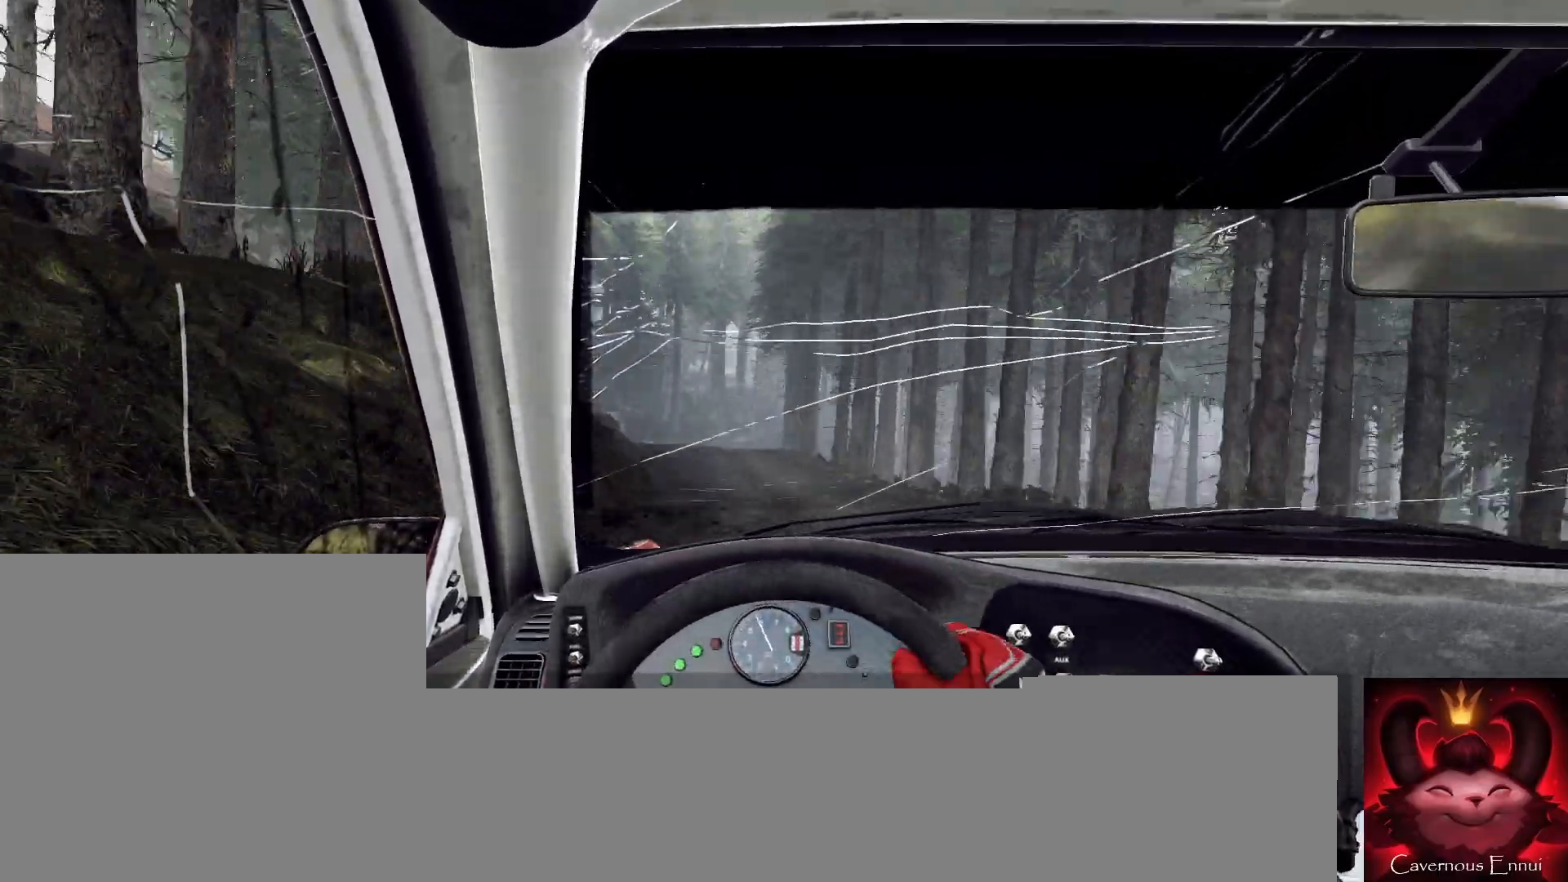
{"buttons": [], "left_stick": "center", "right_stick": "up", "events": [[67, "R1", "down"], [133, "R1", "up"], [133, "left_stick", "center"]]}
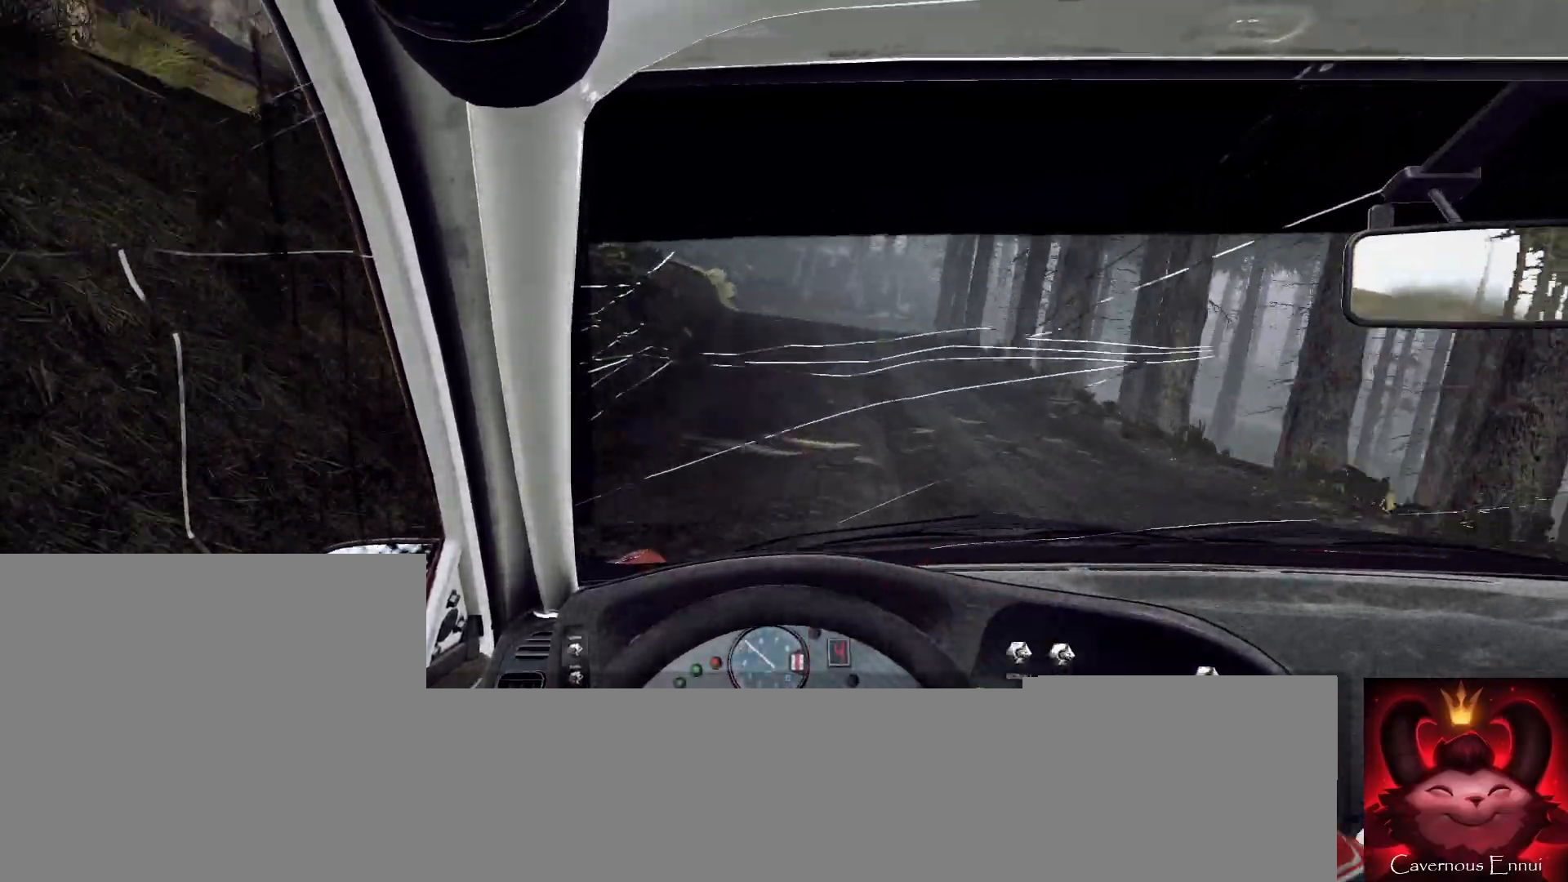
{"buttons": ["L2"], "left_stick": "center", "right_stick": "up", "events": [[133, "left_stick", "right"], [233, "left_stick", "center"], [333, "L2", "down"]]}
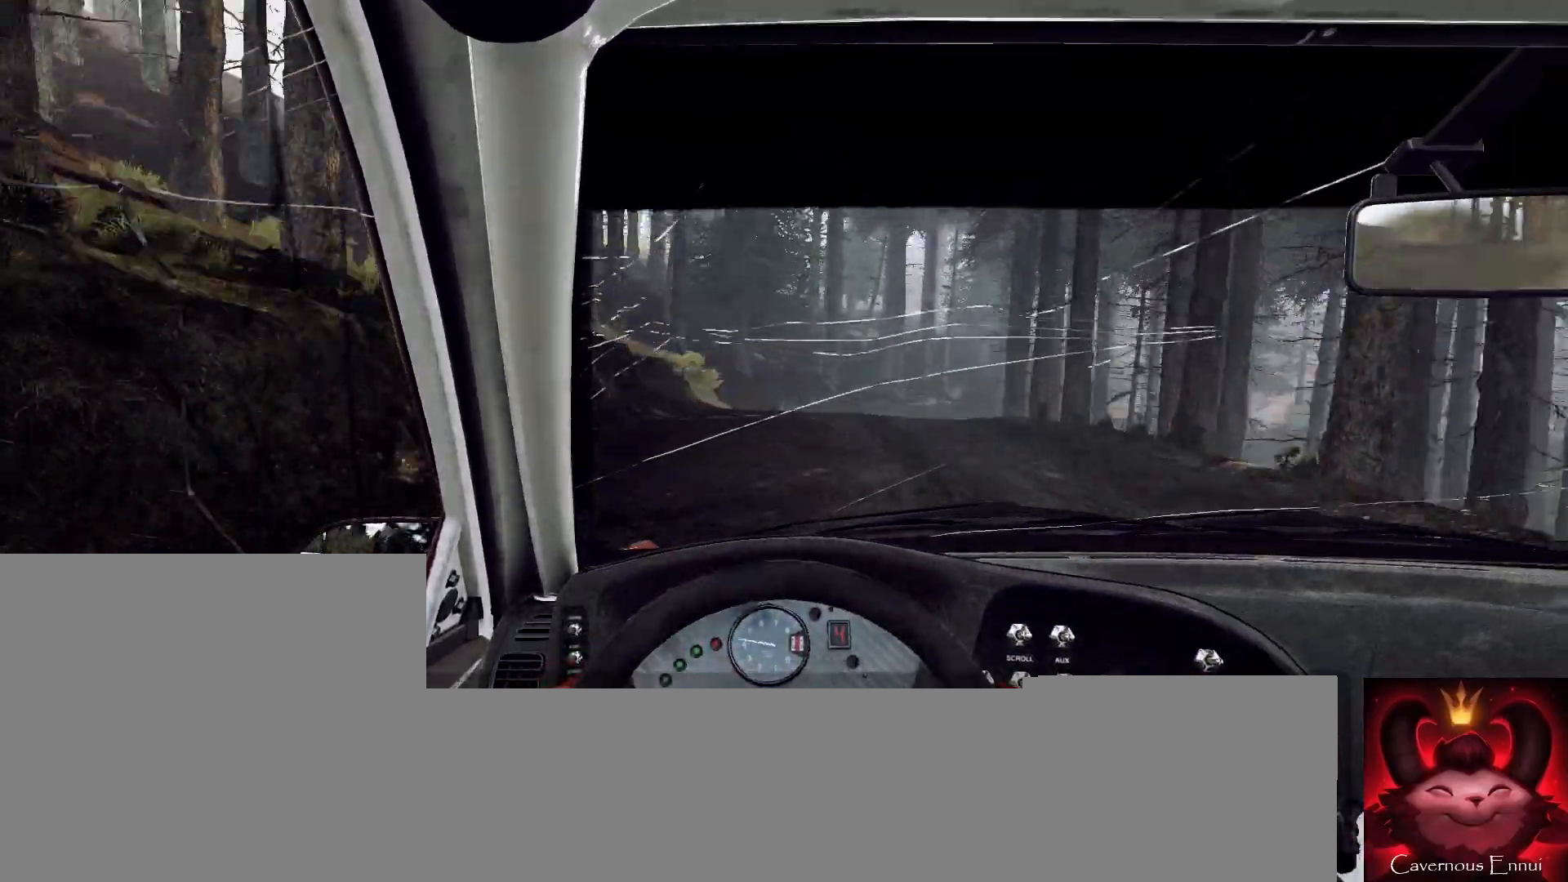
{"buttons": [], "left_stick": "center", "right_stick": "up", "events": [[33, "L1", "down"], [67, "left_stick", "right"], [133, "L1", "up"], [400, "L2", "up"], [400, "left_stick", "center"]]}
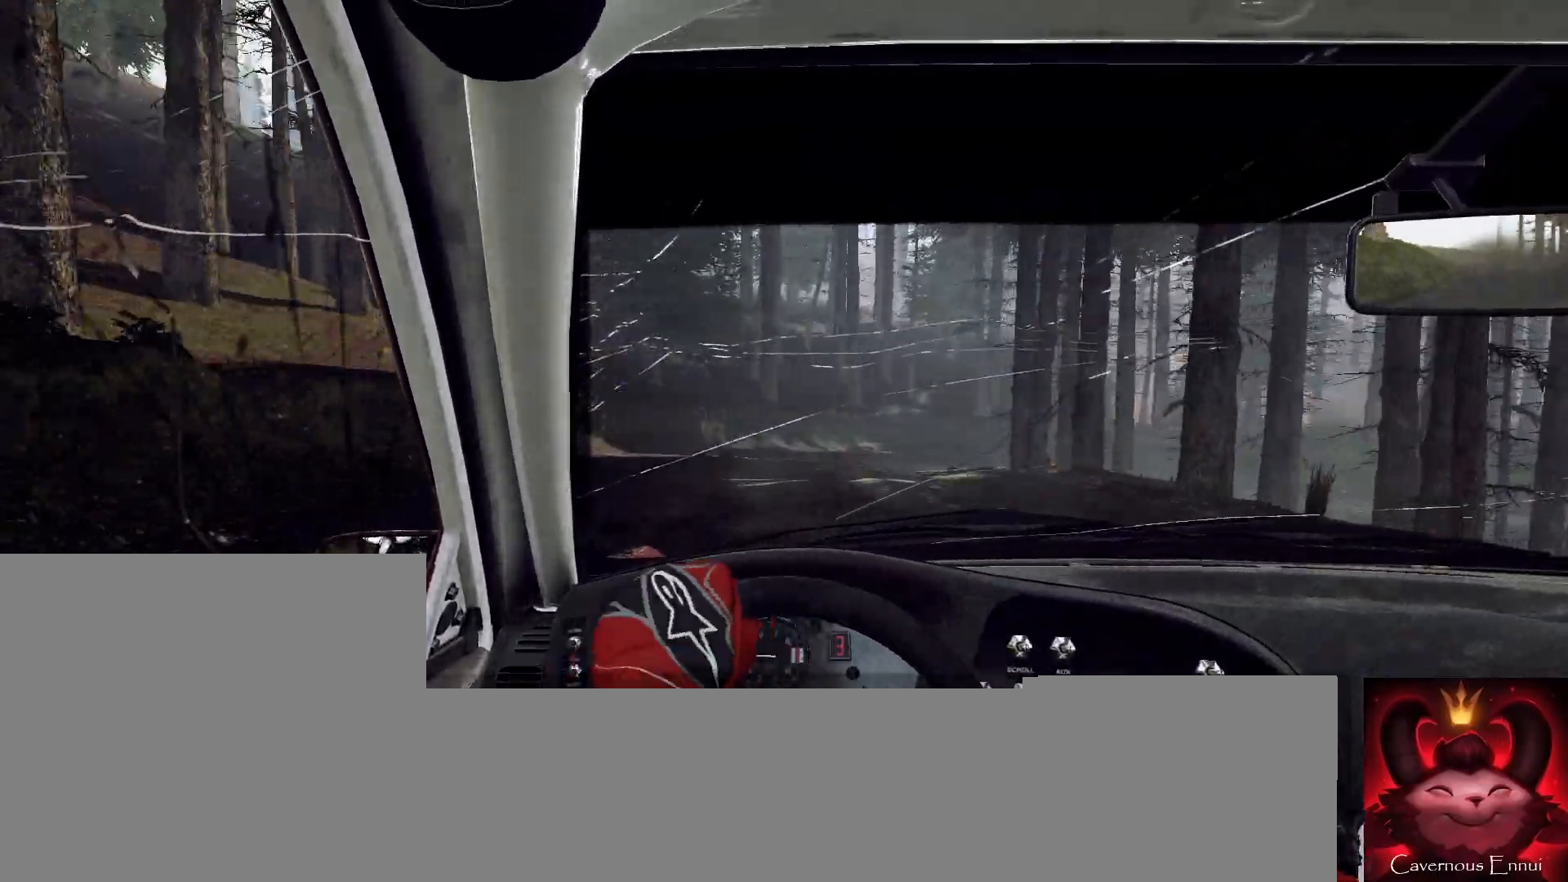
{"buttons": ["L2", "R2"], "left_stick": "right", "right_stick": "up", "events": [[167, "L2", "down"], [200, "left_stick", "right"], [333, "L1", "down"], [467, "L1", "up"], [500, "R2", "down"]]}